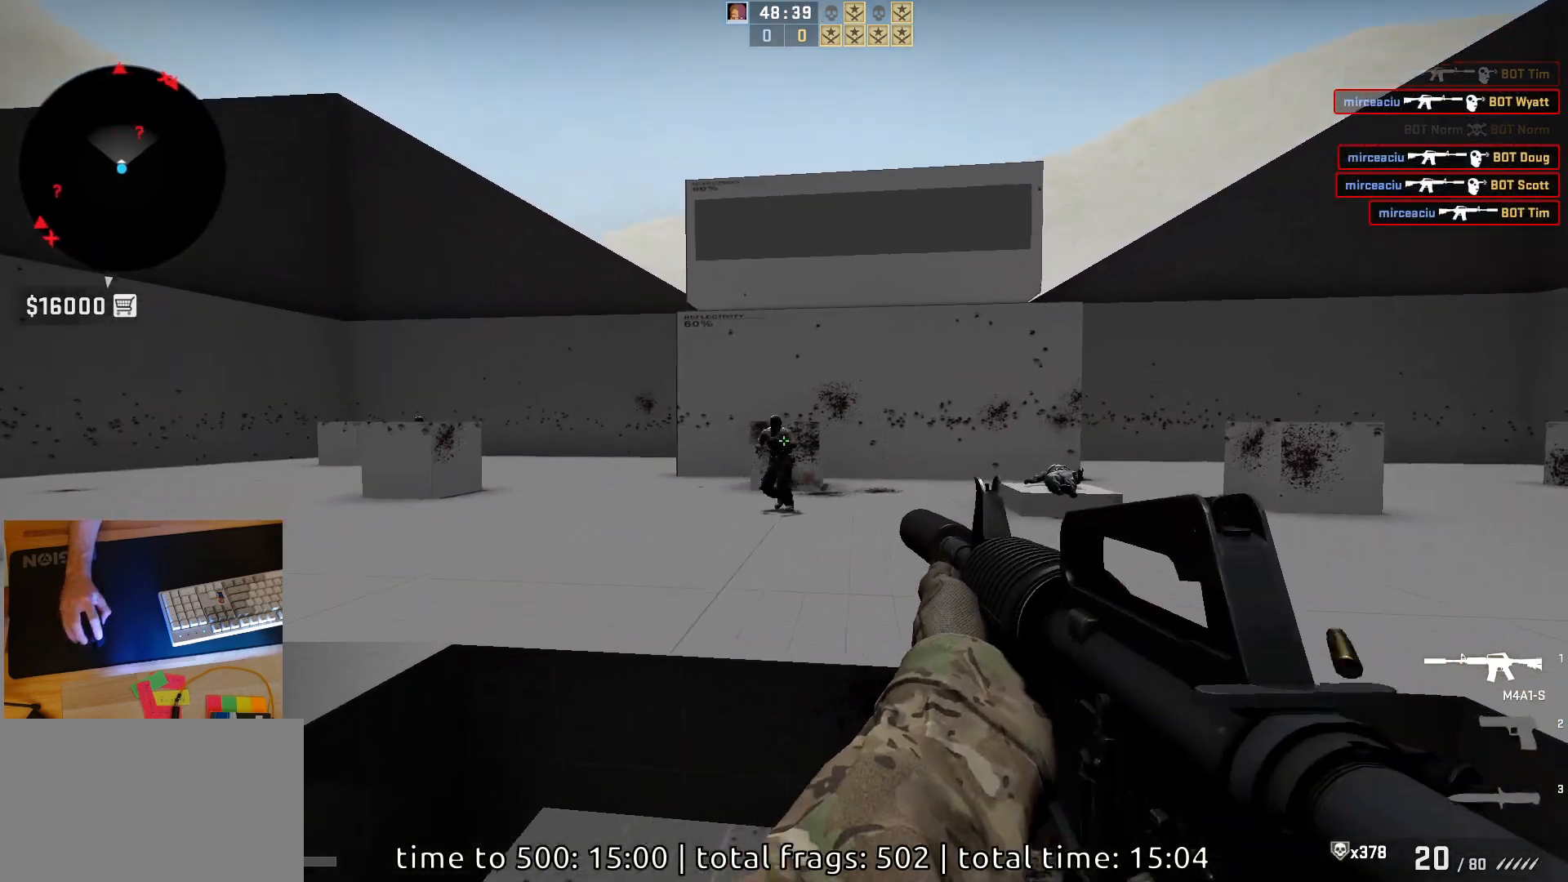
Gameplay with keyboard and mouse; each line is a JSON object with the keys and mouse buttons held at the frame after it. "events" lists presses ("down") and releases ("up") of "a", "ctrl", "d", "e", "q", "s", "shift", "space", "w", "mouse_left", "mouse_wheel", "mouse_right", "mouse_mb4" and "mouse_mb5" between this image and that frame as [ms after this image, input, new state], when the widget could be followed in between. "mouse_left", "mouse_wheel", "mouse_right", "mouse_mb4", "mouse_mb5" = the "left", "wheel", "right", "mb4", "mb5" buttons of the "mouse" list. No other keys are recorded. "wheel" means that the mouse wheel is clicked or scrolled. Mouse movement is not recorded.
{"keys": [], "mouse": ["left"], "events": [[50, "a", "up"], [133, "d", "up"], [200, "a", "down"], [233, "mouse_left", "down"], [250, "d", "down"], [283, "a", "up"], [383, "d", "up"]]}
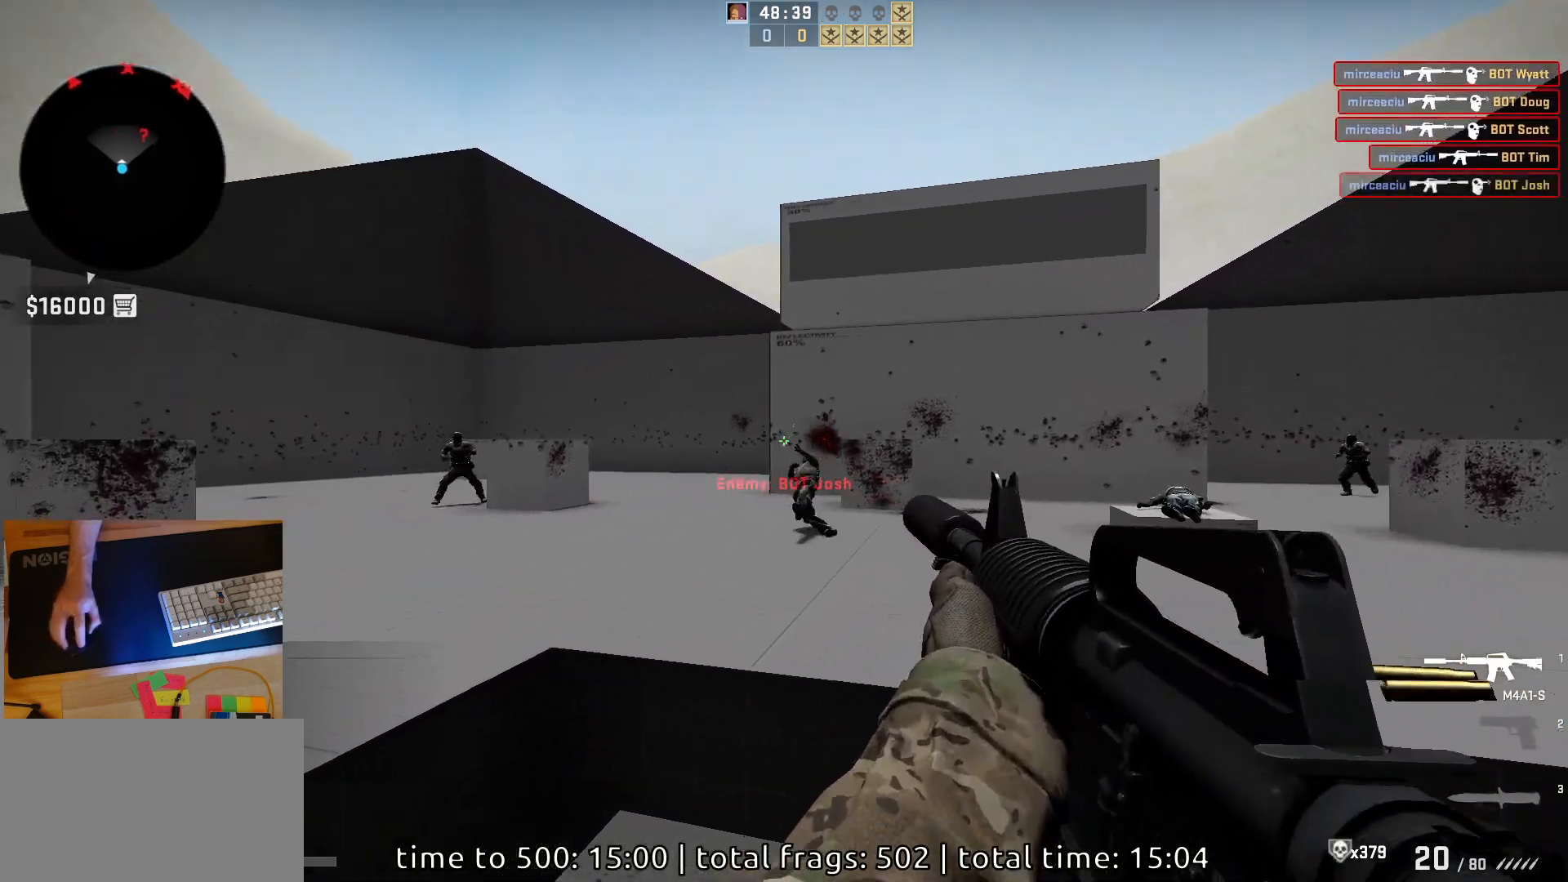
{"keys": ["a"], "mouse": [], "events": [[33, "mouse_left", "up"], [183, "d", "down"], [383, "a", "down"], [467, "d", "up"]]}
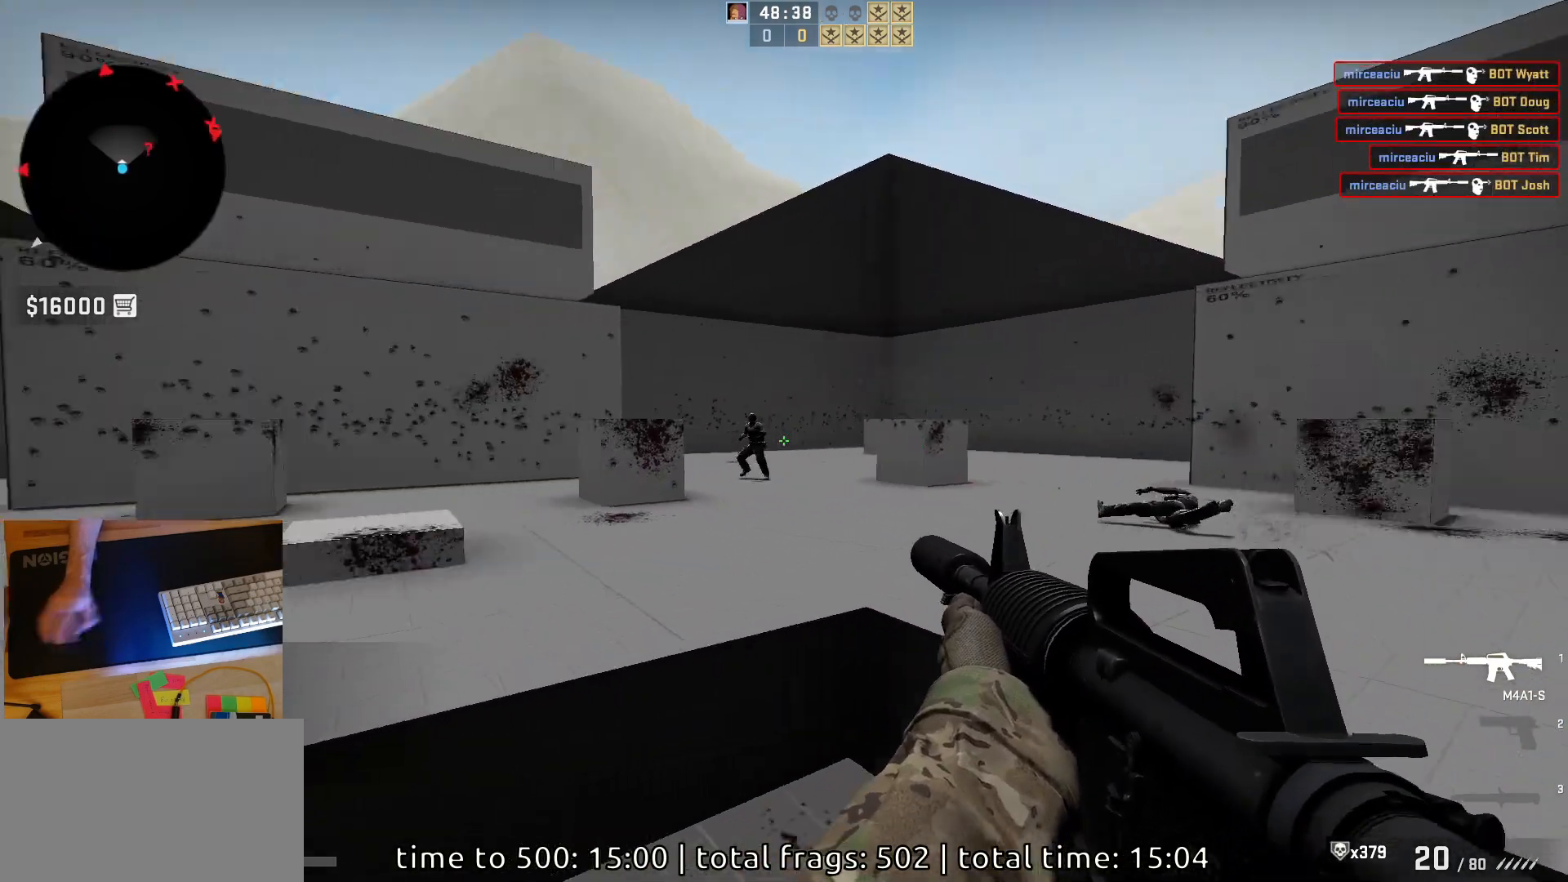
{"keys": [], "mouse": ["left"], "events": [[67, "d", "down"], [100, "a", "up"], [183, "a", "down"], [233, "d", "up"], [300, "d", "down"], [333, "a", "up"], [417, "mouse_left", "down"], [433, "d", "up"]]}
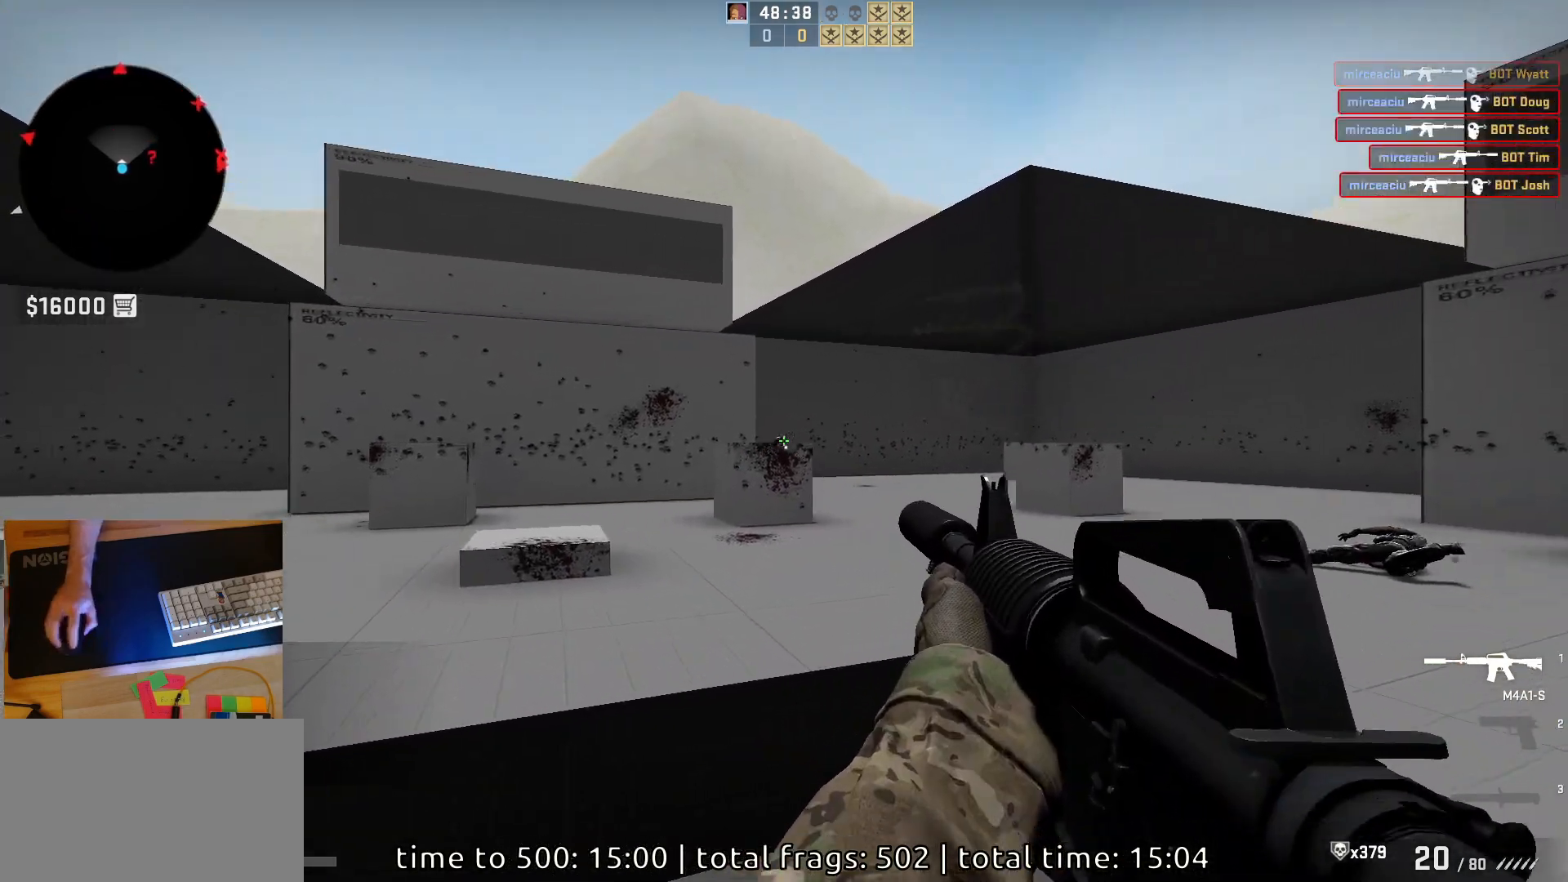
{"keys": ["d"], "mouse": [], "events": [[117, "mouse_left", "up"], [167, "d", "down"]]}
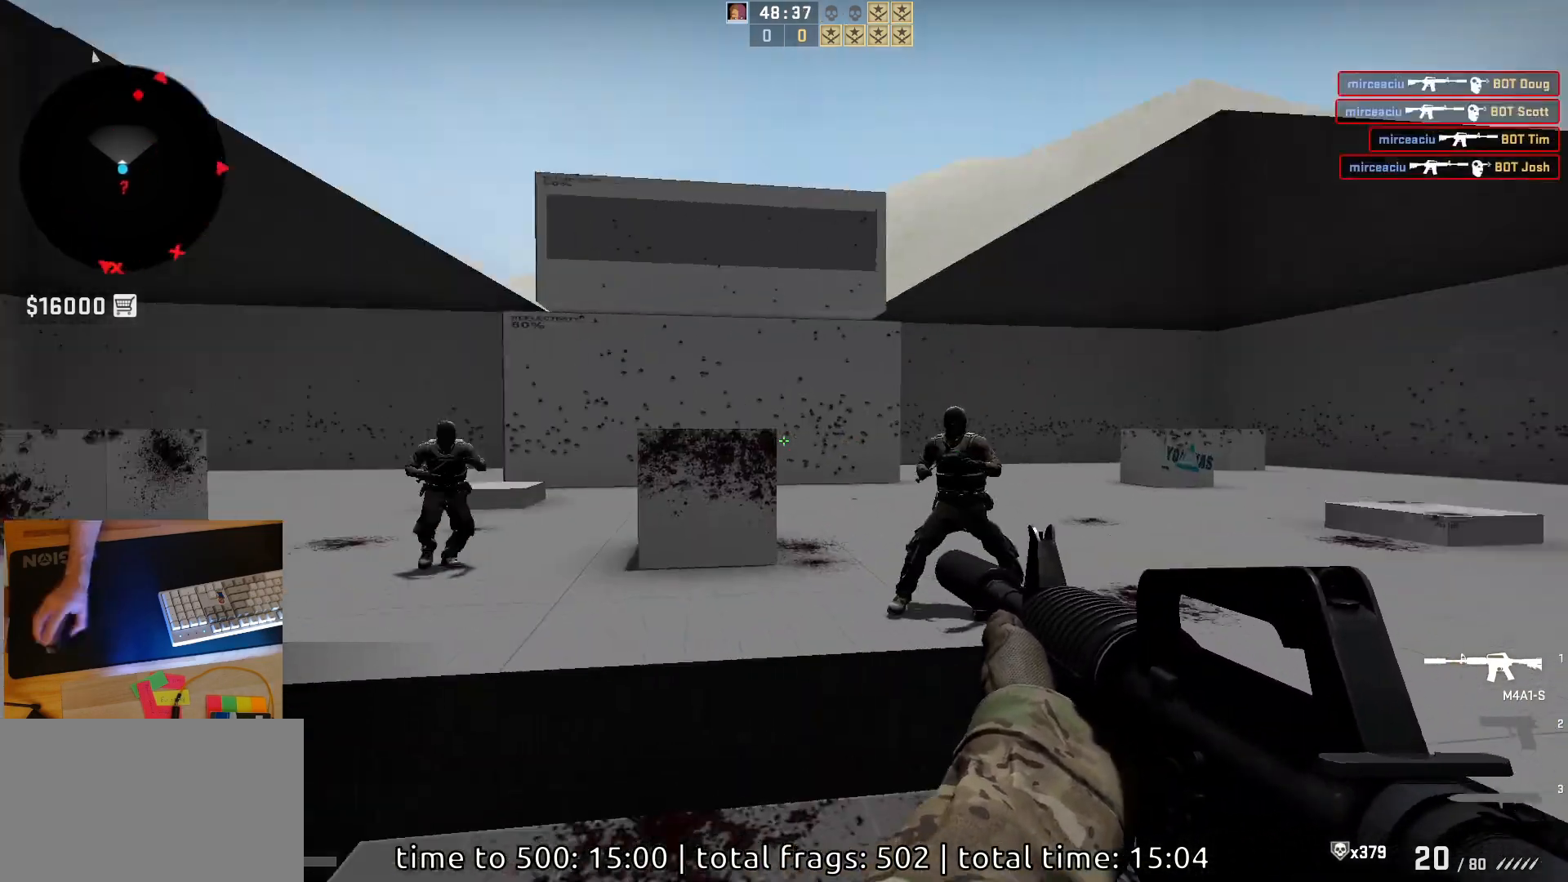
{"keys": [], "mouse": ["left"], "events": [[67, "a", "down"], [67, "d", "up"], [183, "d", "down"], [283, "a", "up"], [333, "d", "up"], [383, "mouse_left", "down"]]}
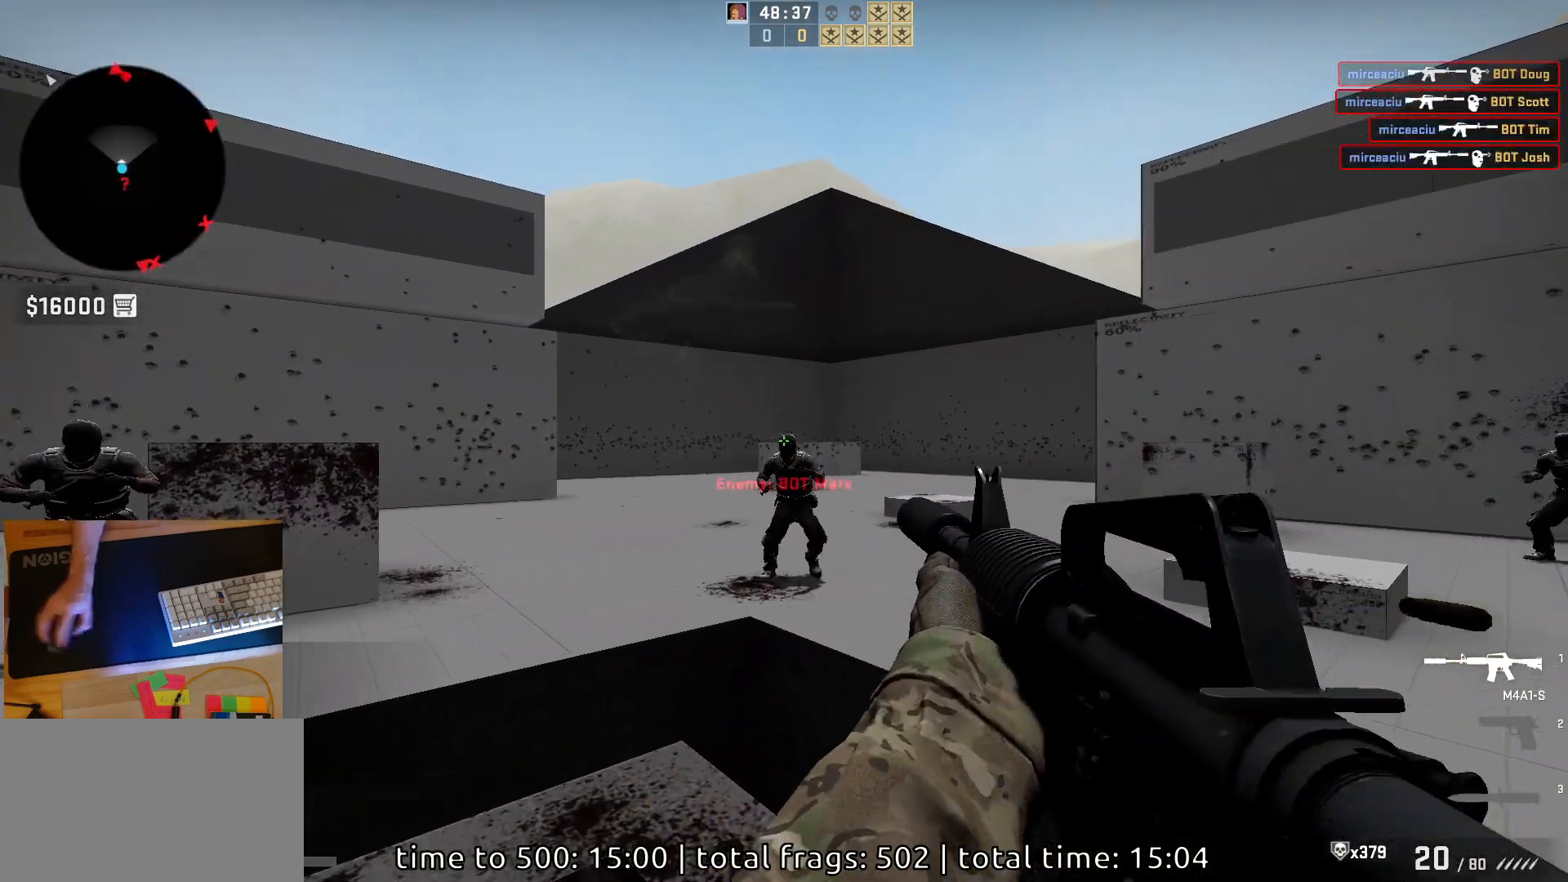
{"keys": ["a", "d"], "mouse": [], "events": [[267, "mouse_left", "up"], [367, "a", "down"], [483, "d", "down"]]}
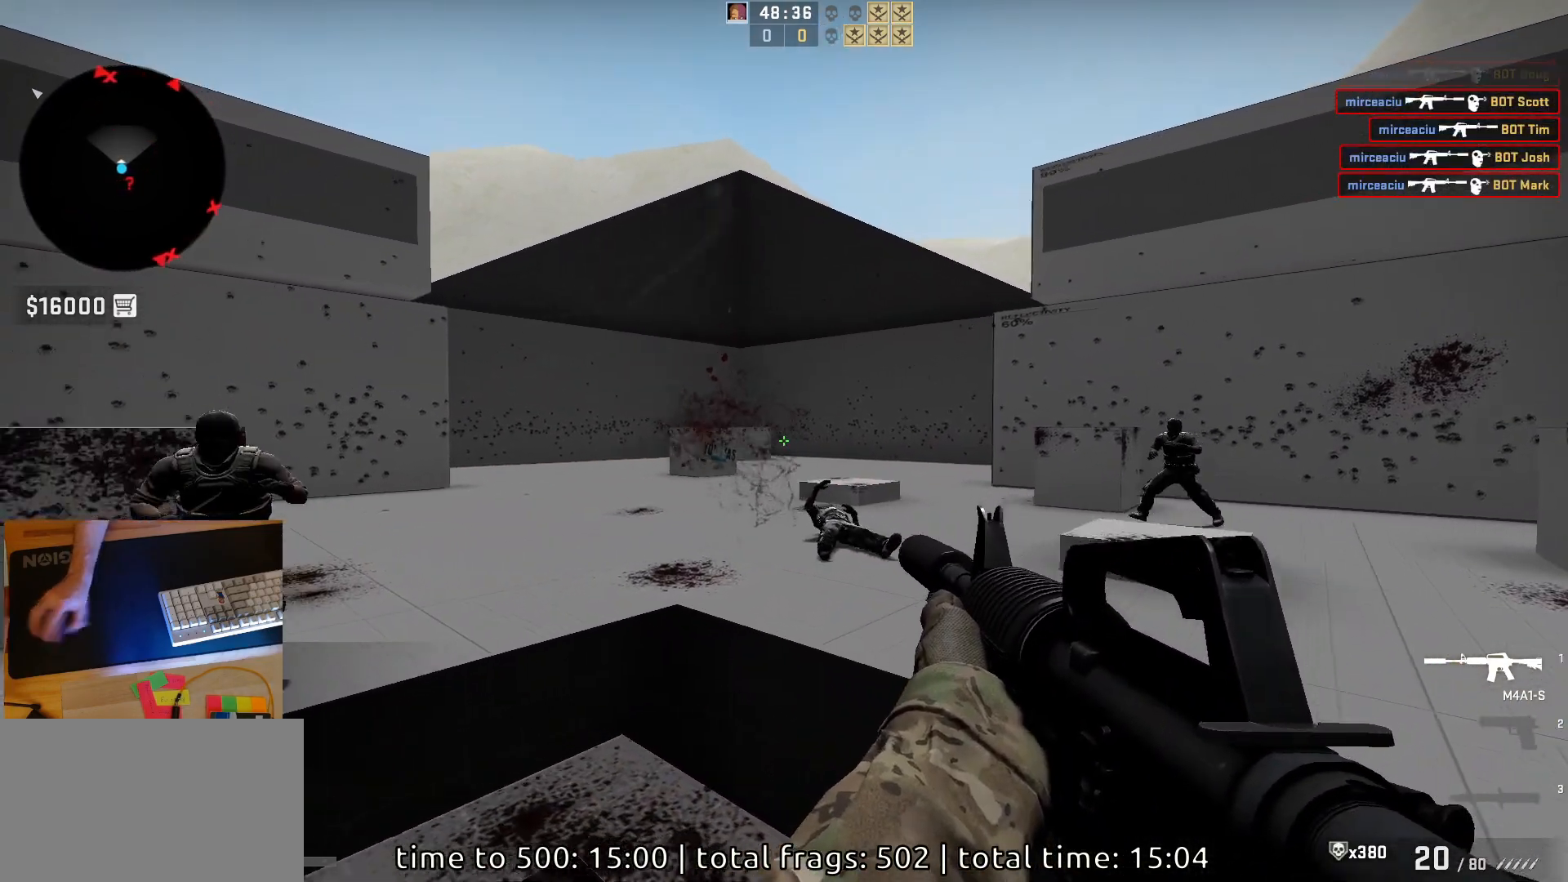
{"keys": [], "mouse": ["left"], "events": [[67, "a", "up"], [133, "a", "down"], [167, "d", "up"], [233, "d", "down"], [300, "a", "up"], [350, "d", "up"], [367, "mouse_left", "down"]]}
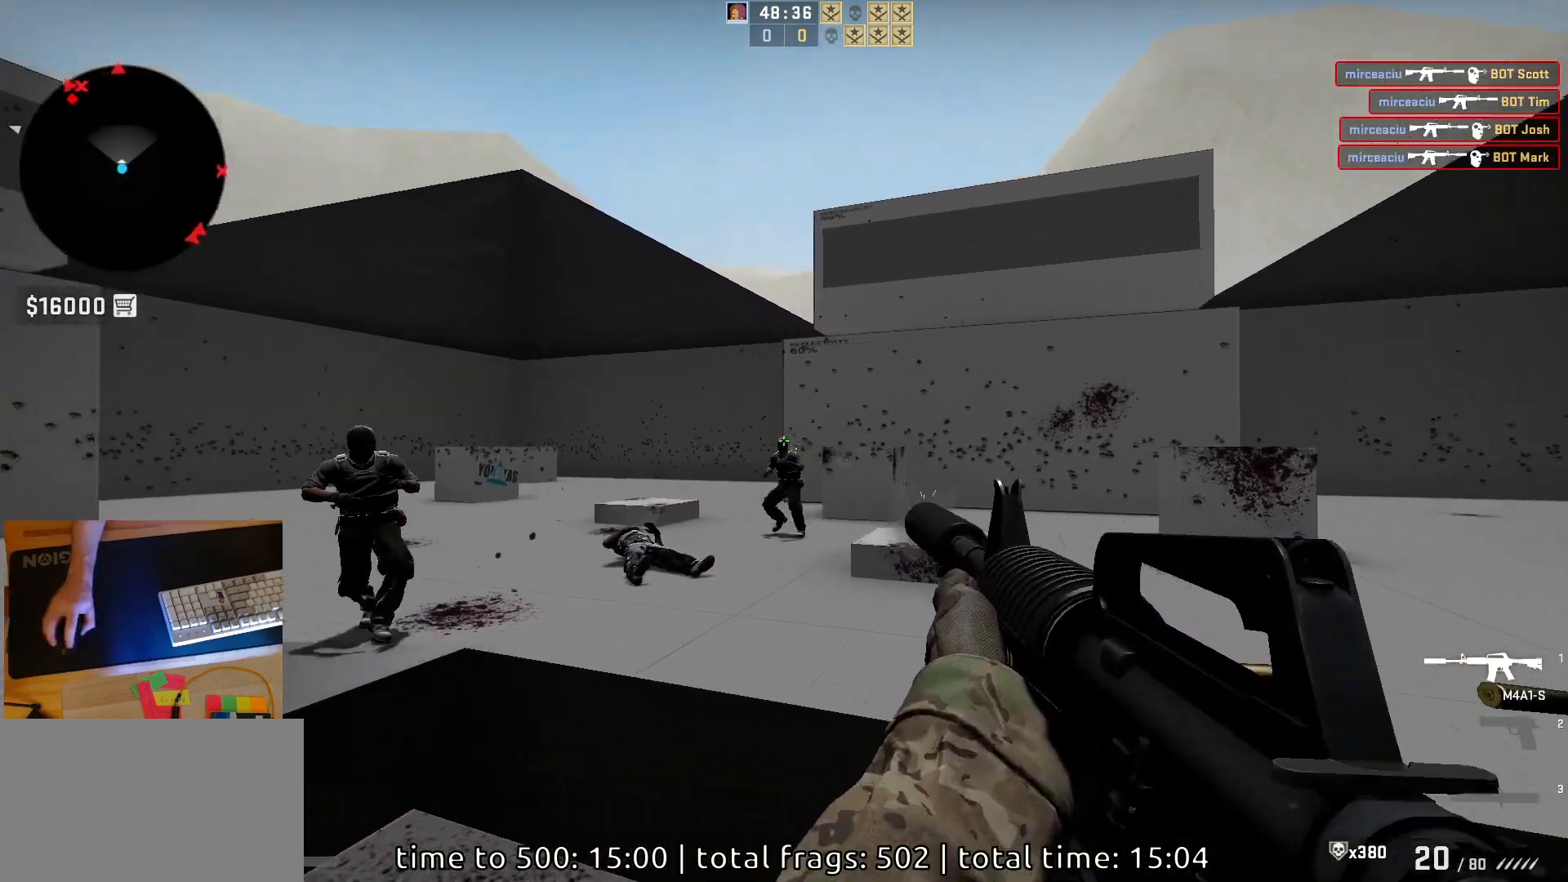
{"keys": [], "mouse": ["left"], "events": [[217, "mouse_left", "up"], [383, "mouse_left", "down"]]}
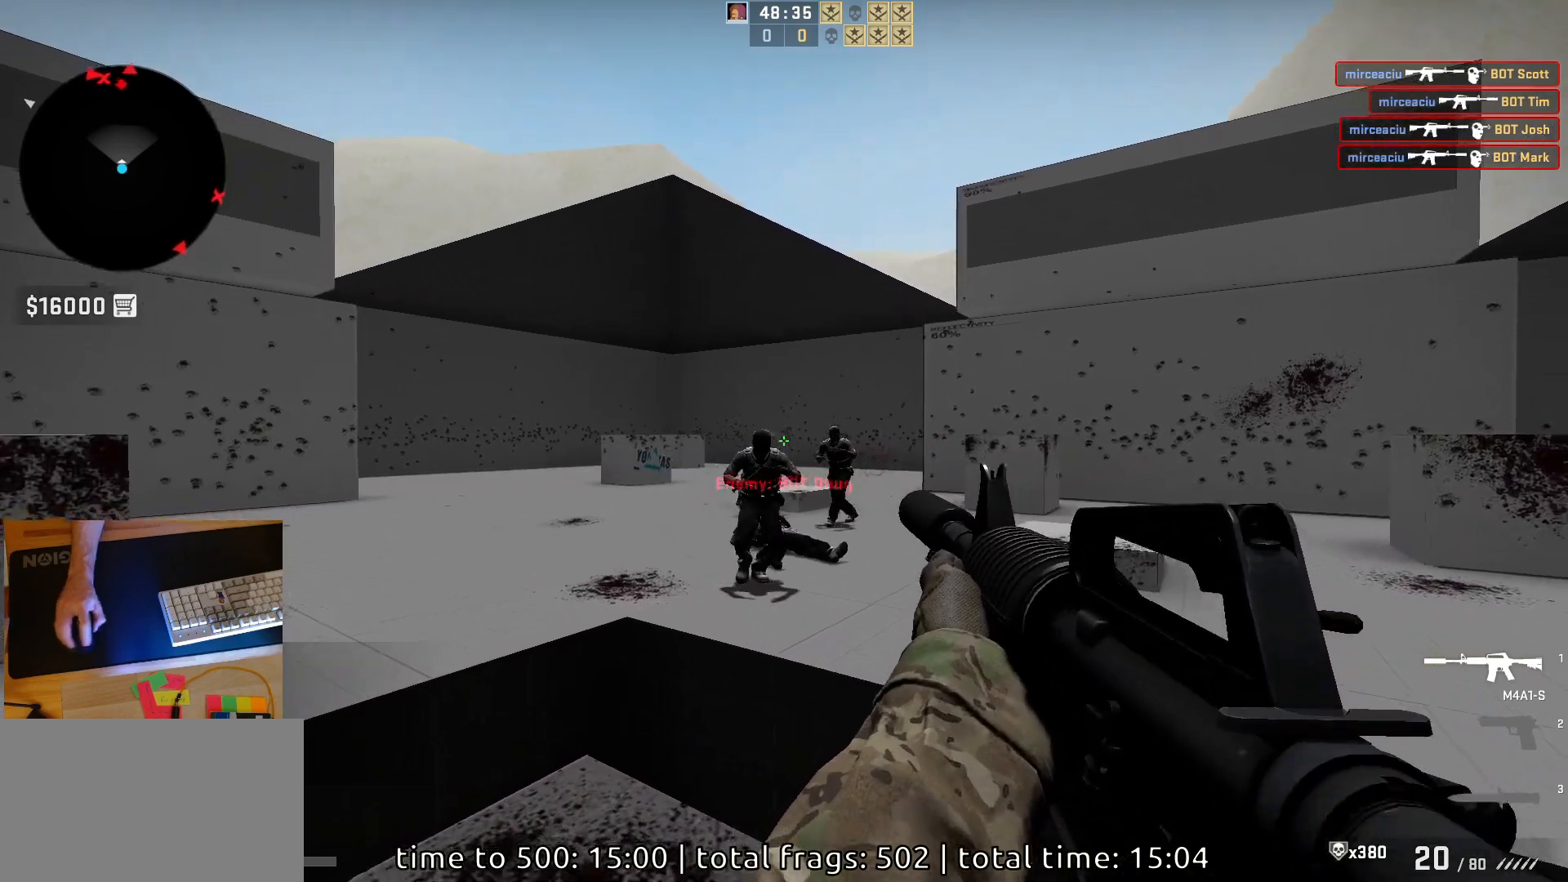
{"keys": [], "mouse": [], "events": [[483, "mouse_left", "up"]]}
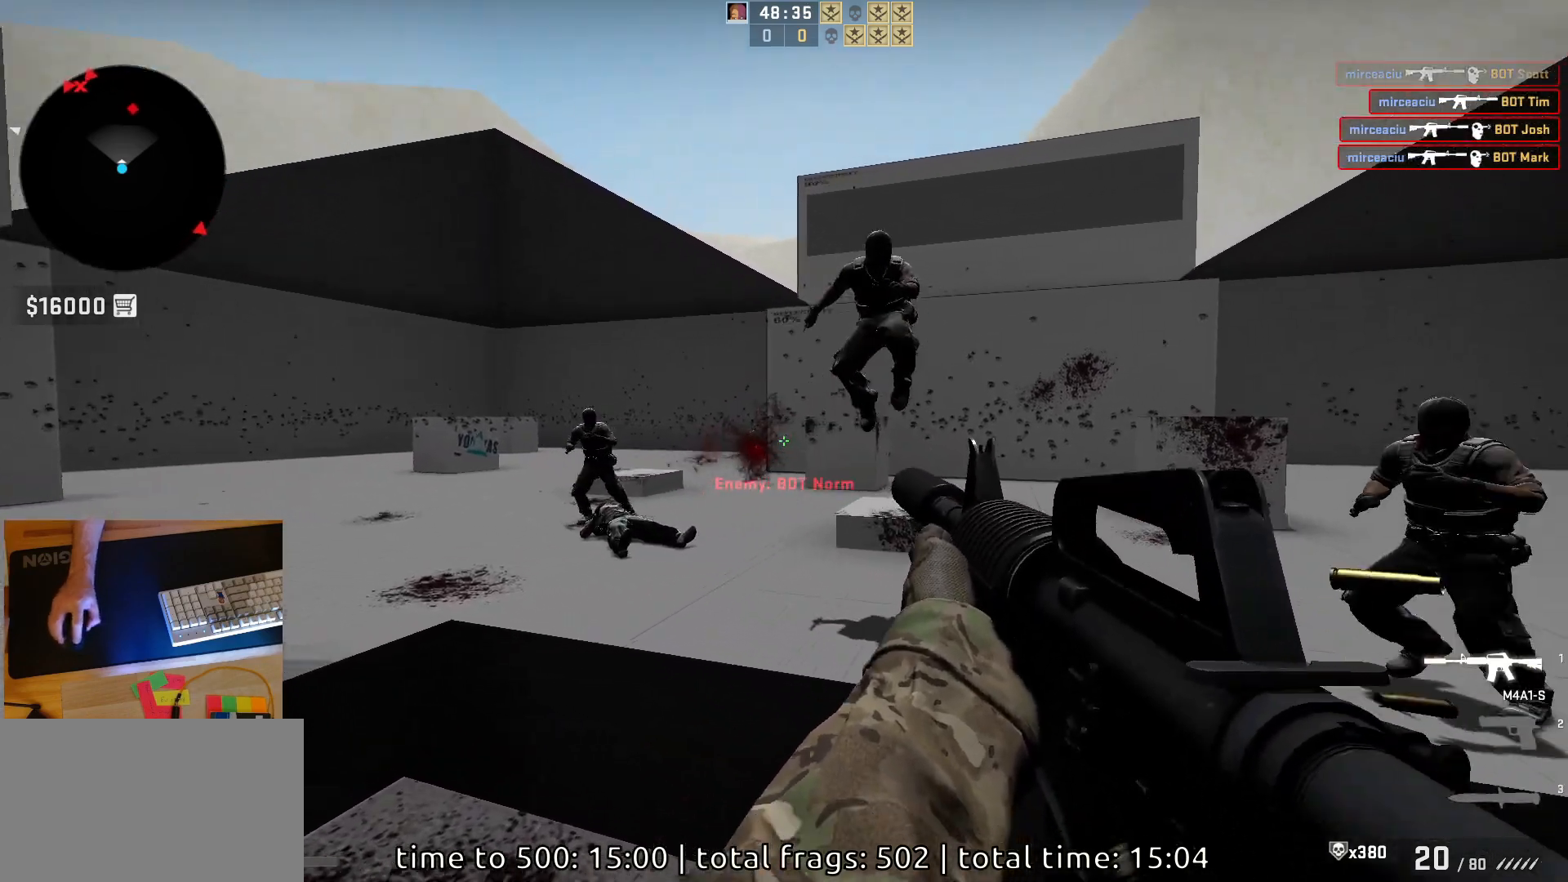
{"keys": [], "mouse": ["left"], "events": [[283, "mouse_left", "down"]]}
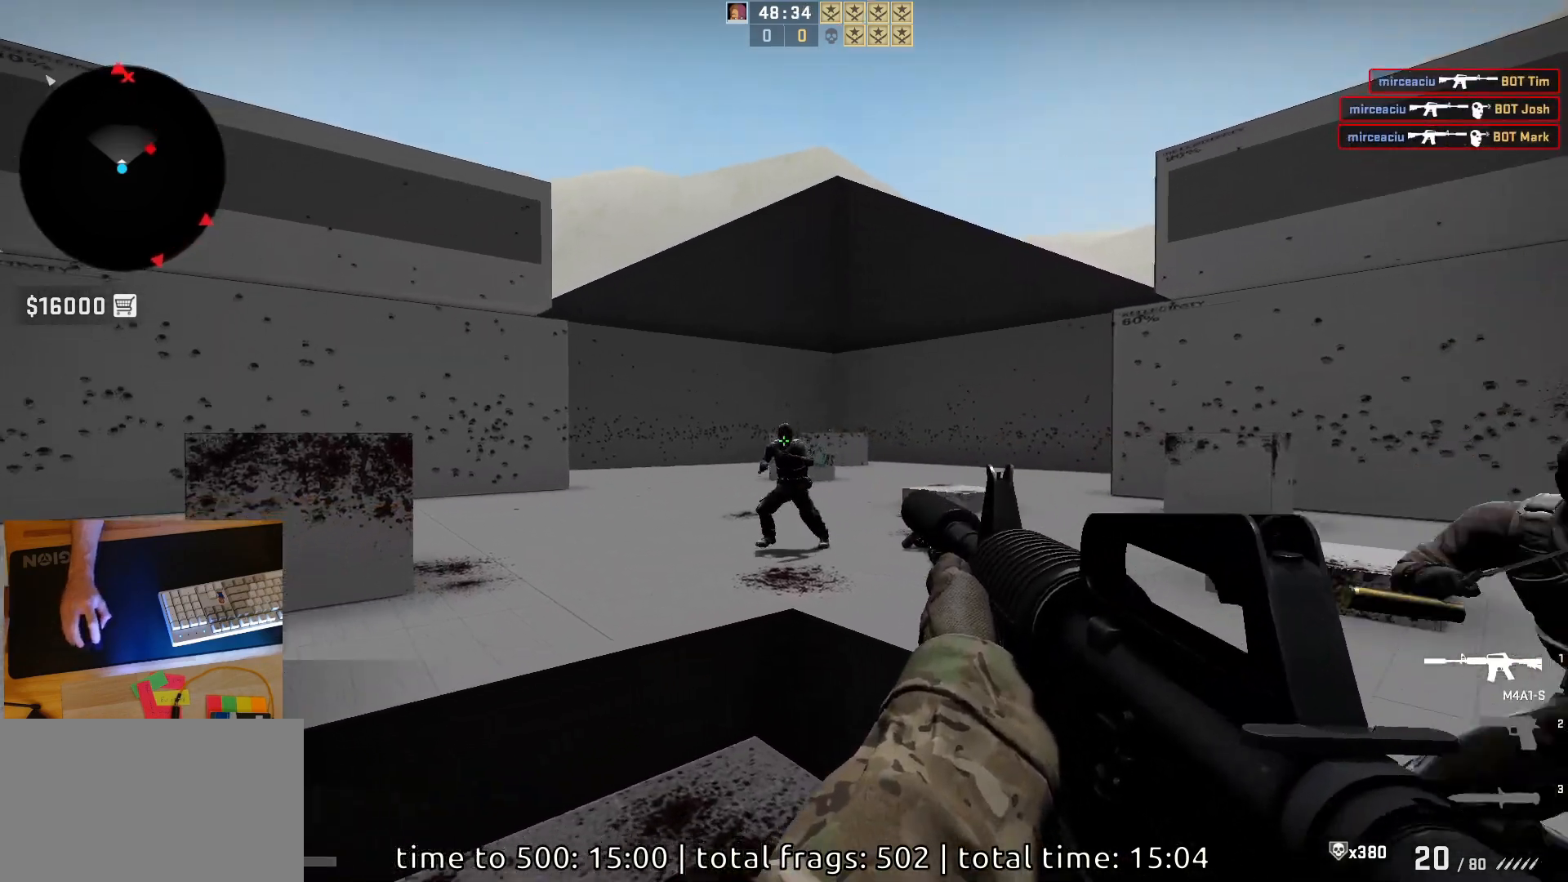
{"keys": ["d"], "mouse": [], "events": [[200, "mouse_left", "up"], [233, "a", "down"], [417, "d", "down"], [467, "a", "up"]]}
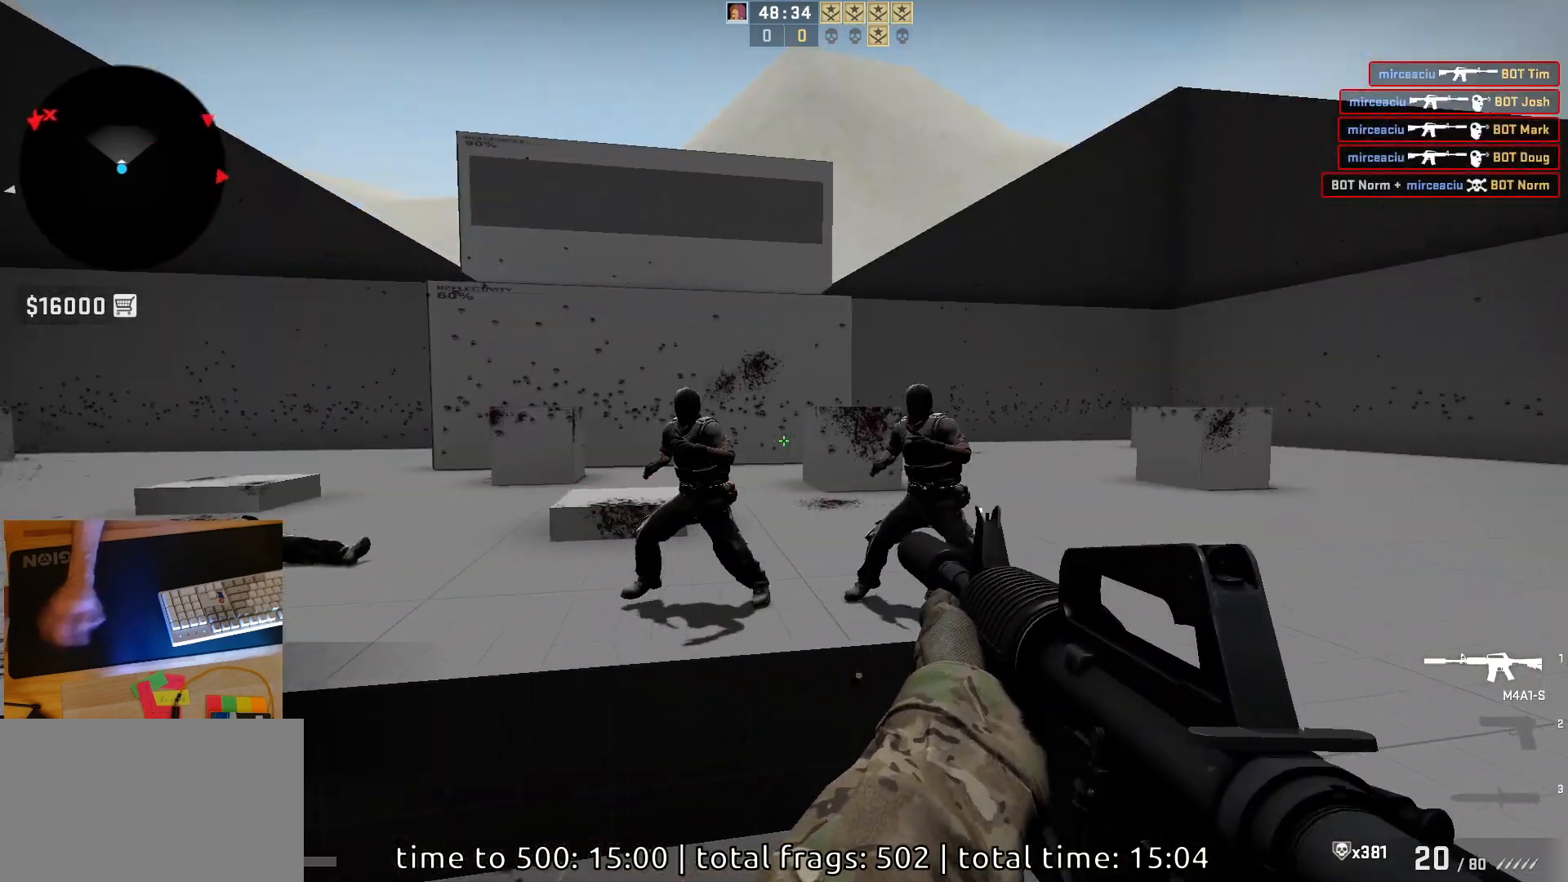
{"keys": [], "mouse": [], "events": [[83, "a", "down"], [117, "d", "up"], [217, "d", "down"], [217, "mouse_left", "down"], [267, "a", "up"], [333, "d", "up"], [450, "mouse_left", "up"]]}
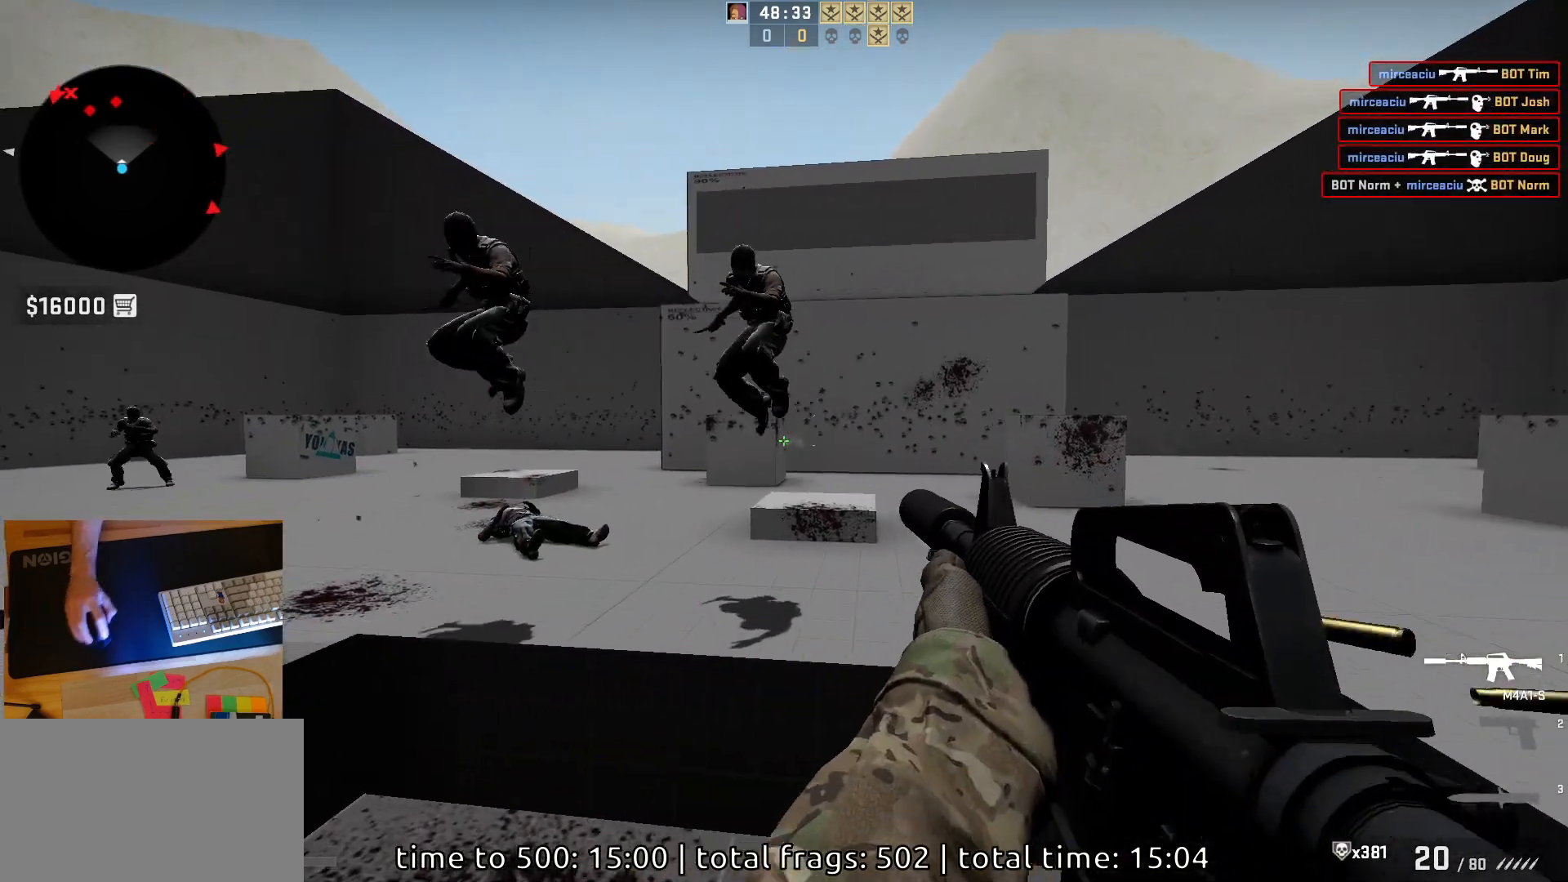
{"keys": ["a", "d"], "mouse": ["left"], "events": [[233, "mouse_left", "down"], [367, "a", "down"], [467, "d", "down"]]}
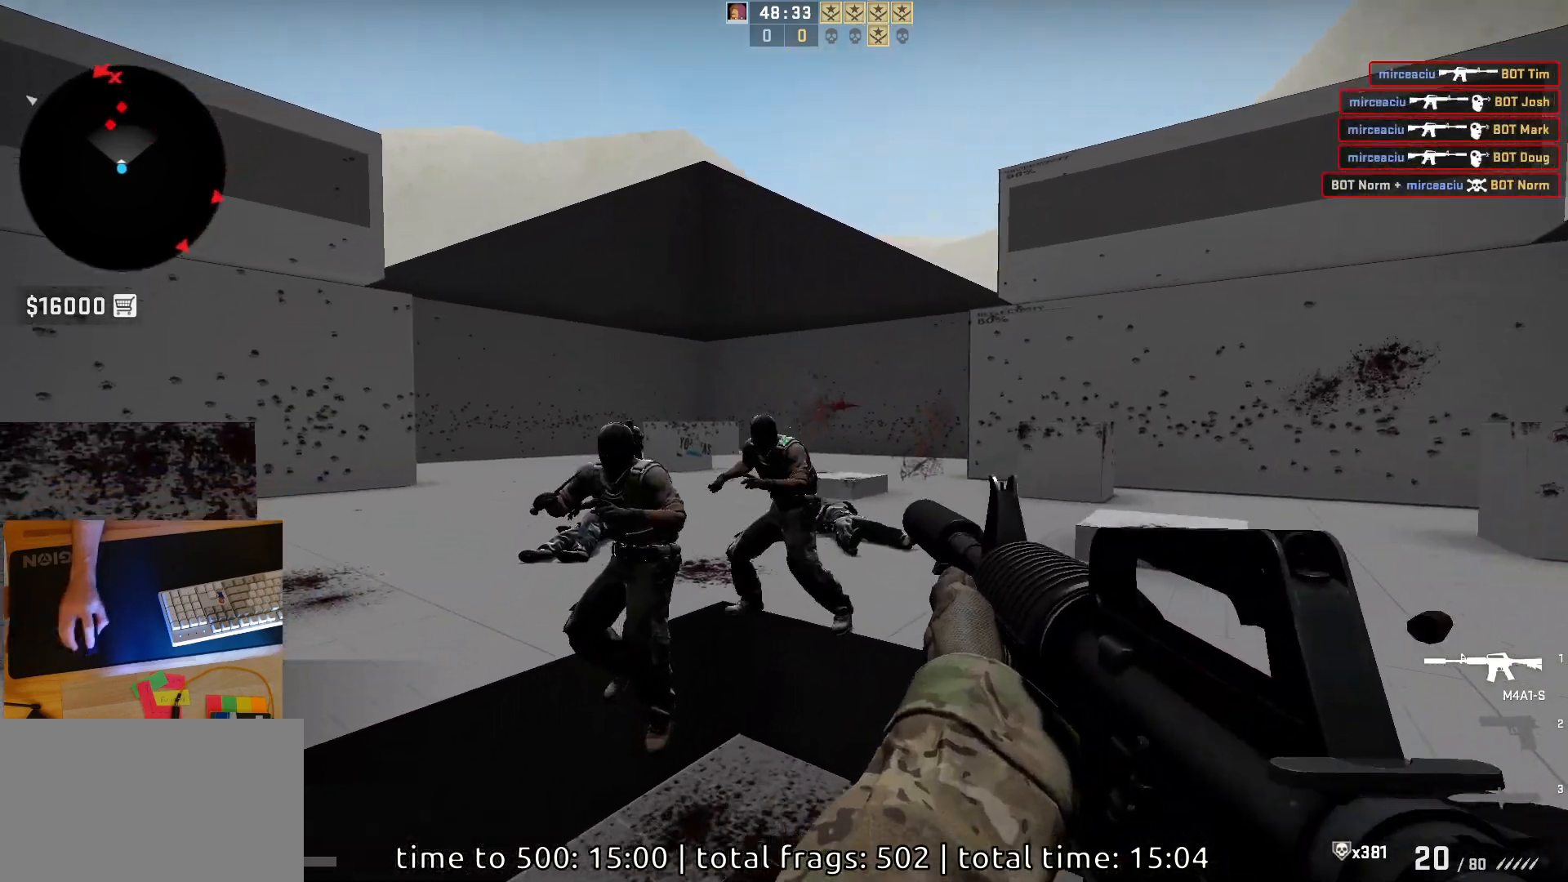
{"keys": [], "mouse": [], "events": [[33, "a", "up"], [117, "d", "up"], [367, "mouse_left", "up"]]}
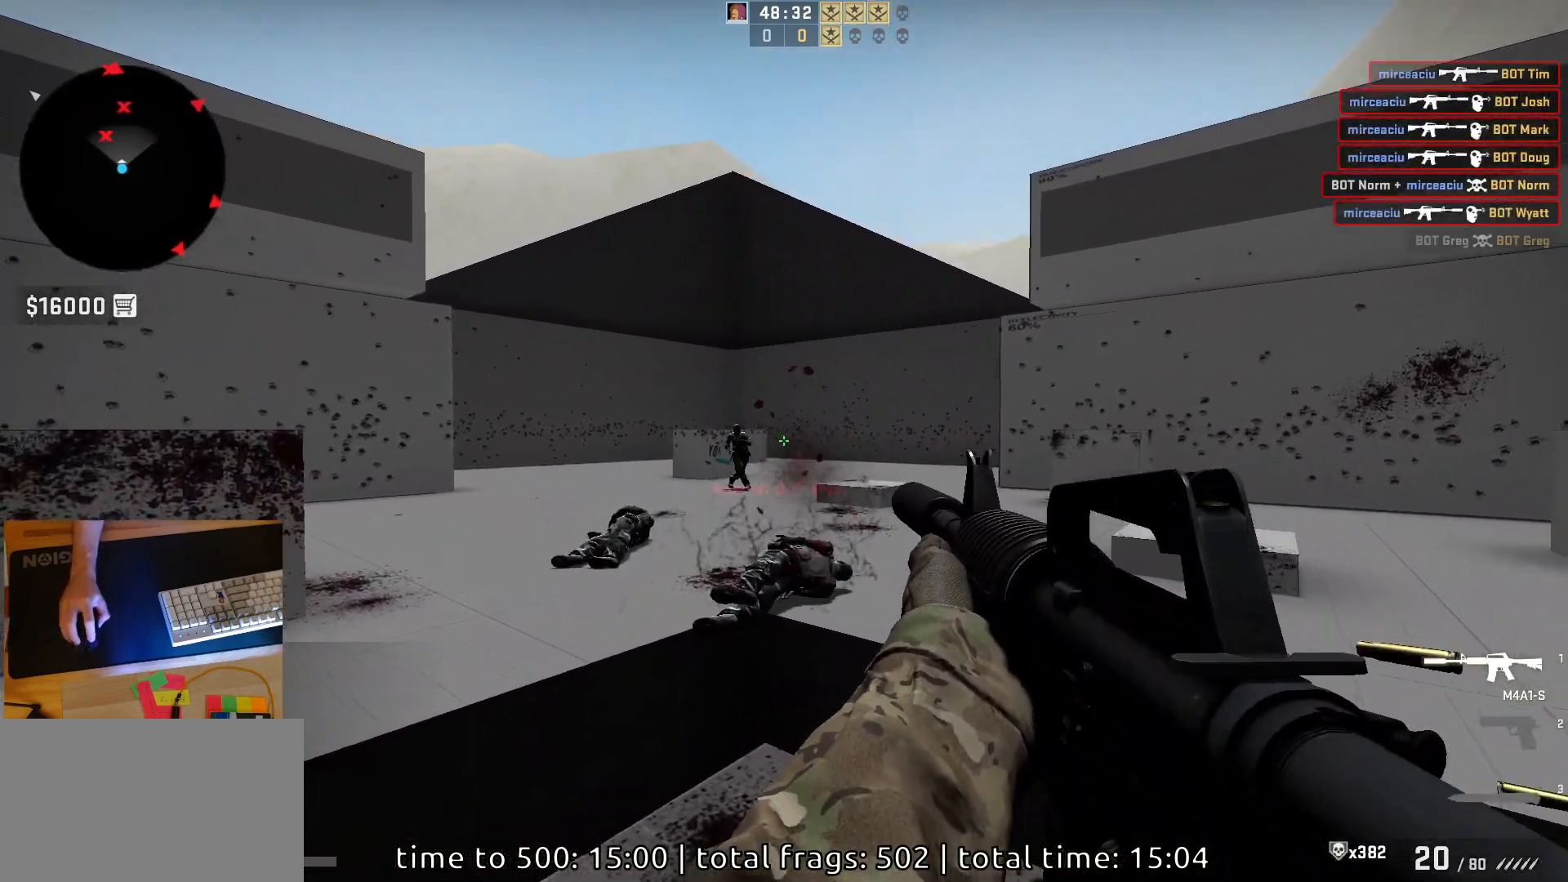
{"keys": [], "mouse": [], "events": [[33, "a", "down"], [133, "d", "down"], [167, "a", "up"], [200, "mouse_left", "down"], [267, "a", "down"], [300, "d", "up"], [333, "d", "down"], [383, "a", "up"], [433, "mouse_left", "up"], [450, "d", "up"]]}
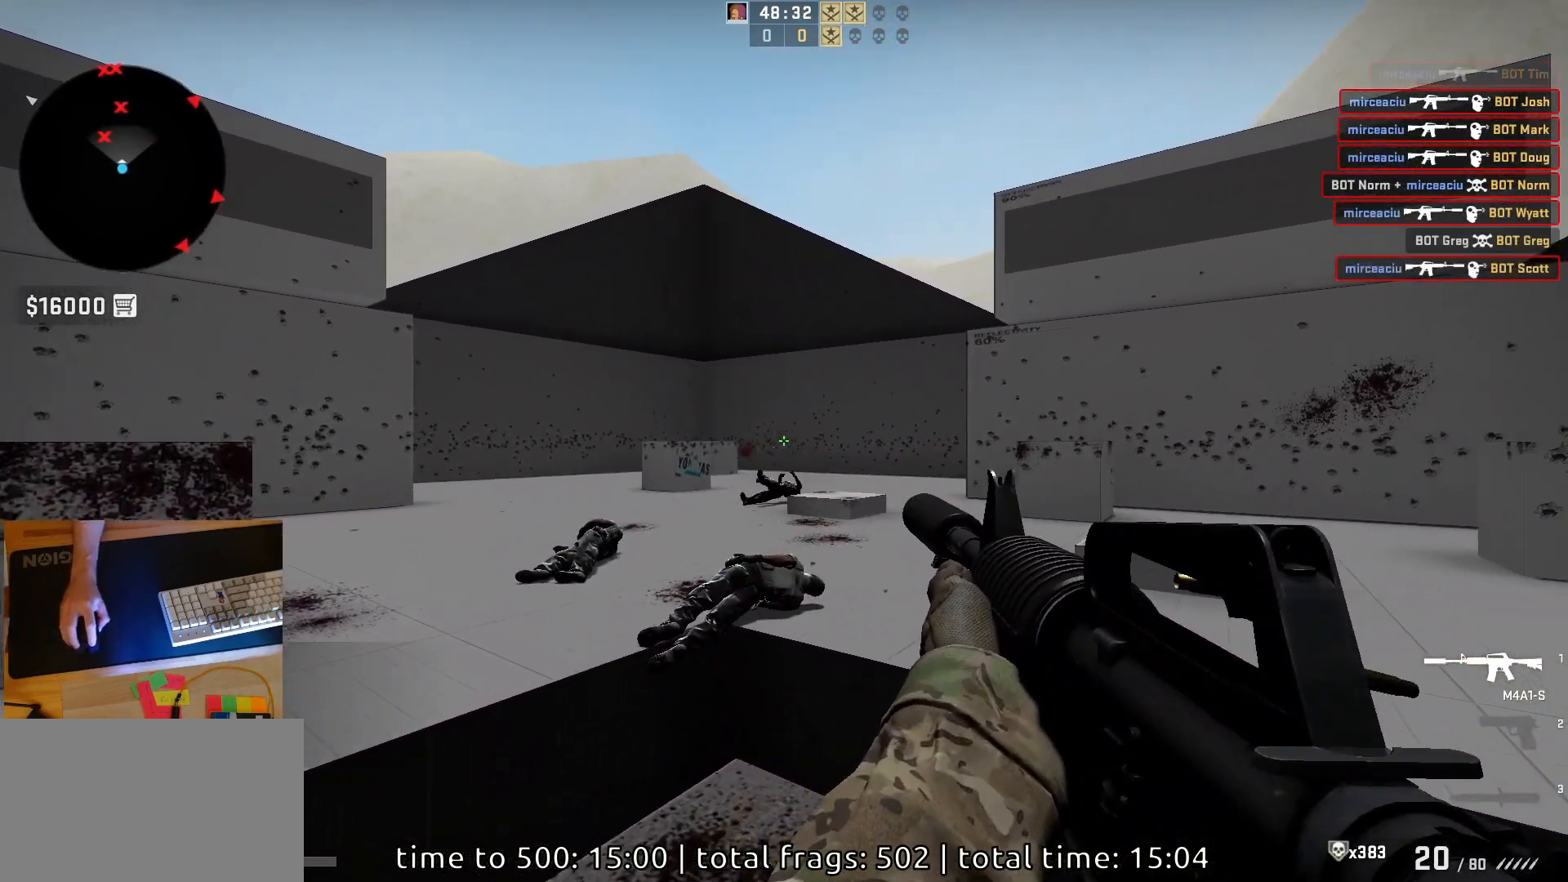
{"keys": ["a"], "mouse": [], "events": [[200, "a", "down"]]}
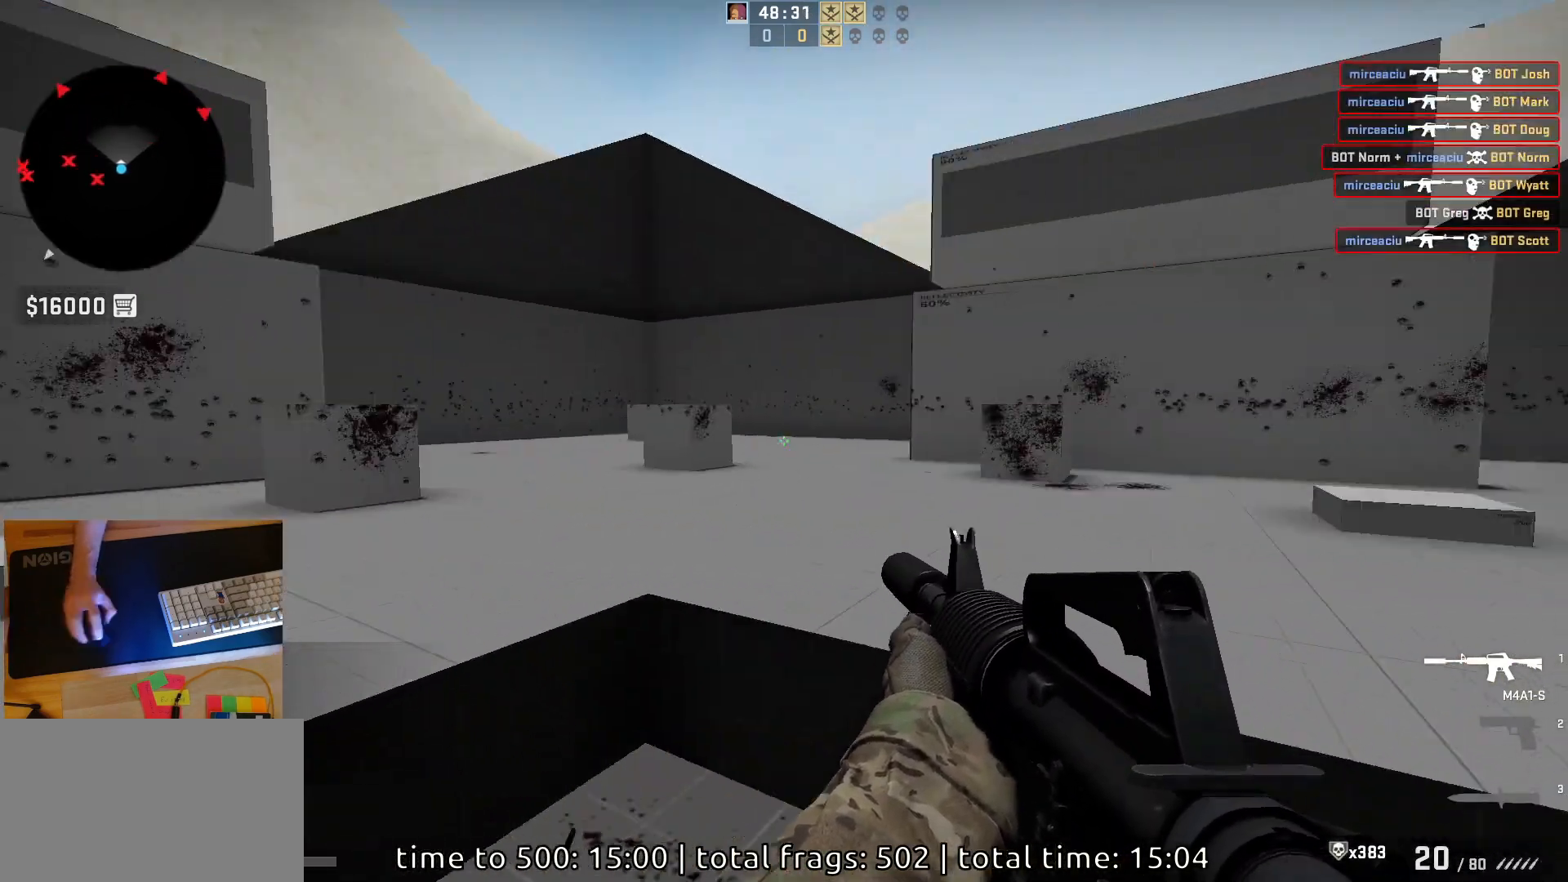
{"keys": ["a"], "mouse": [], "events": [[100, "a", "up"], [400, "a", "down"]]}
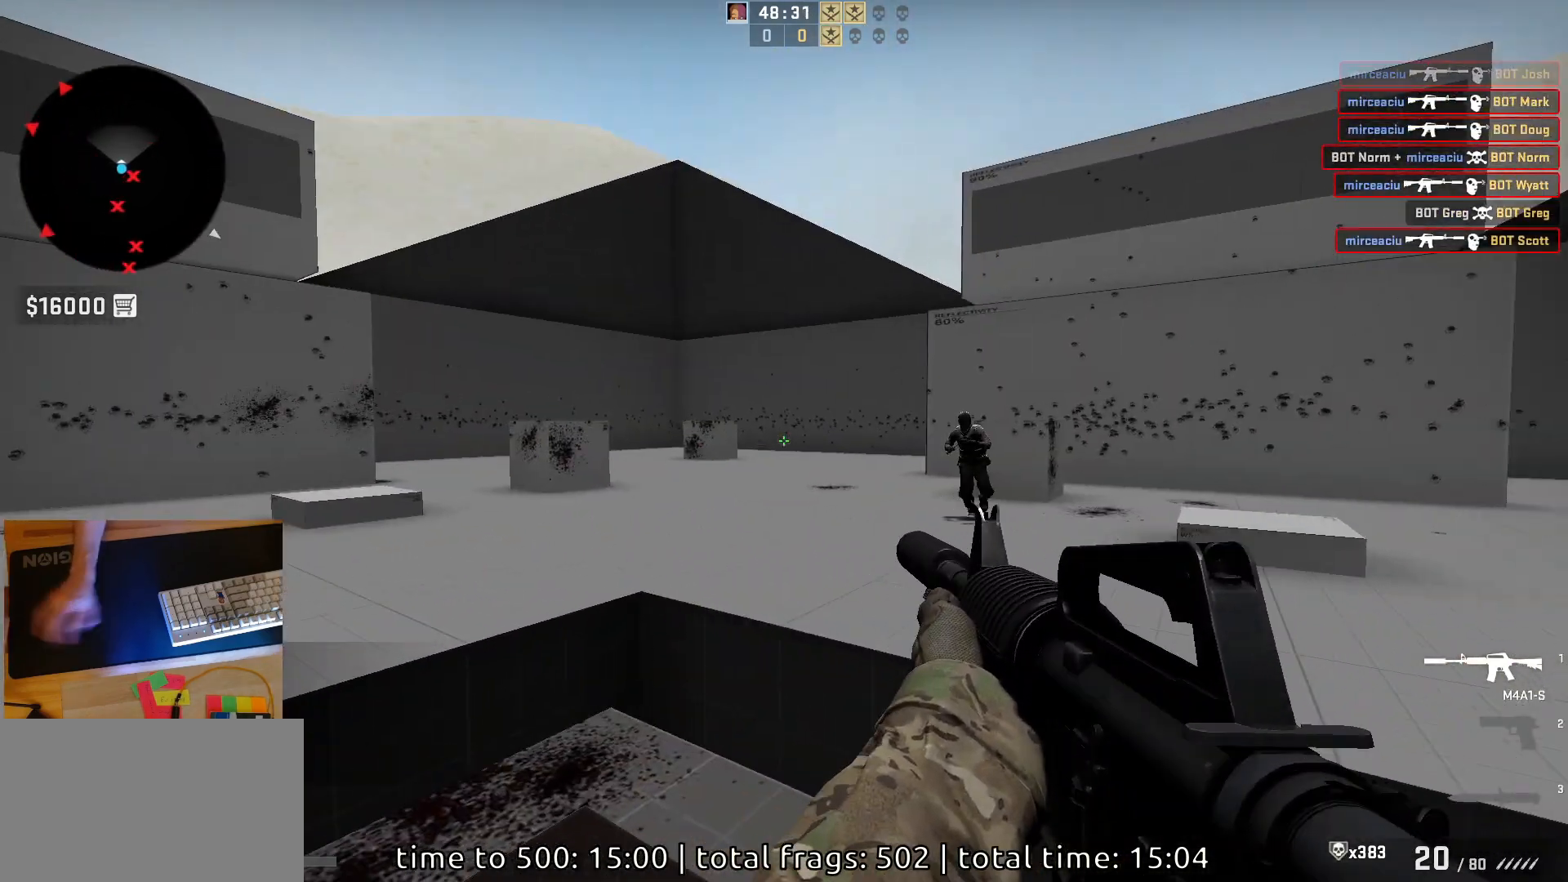
{"keys": ["d"], "mouse": ["left"], "events": [[167, "d", "down"], [233, "a", "up"], [317, "a", "down"], [317, "d", "up"], [400, "d", "down"], [433, "a", "up"], [450, "mouse_left", "down"]]}
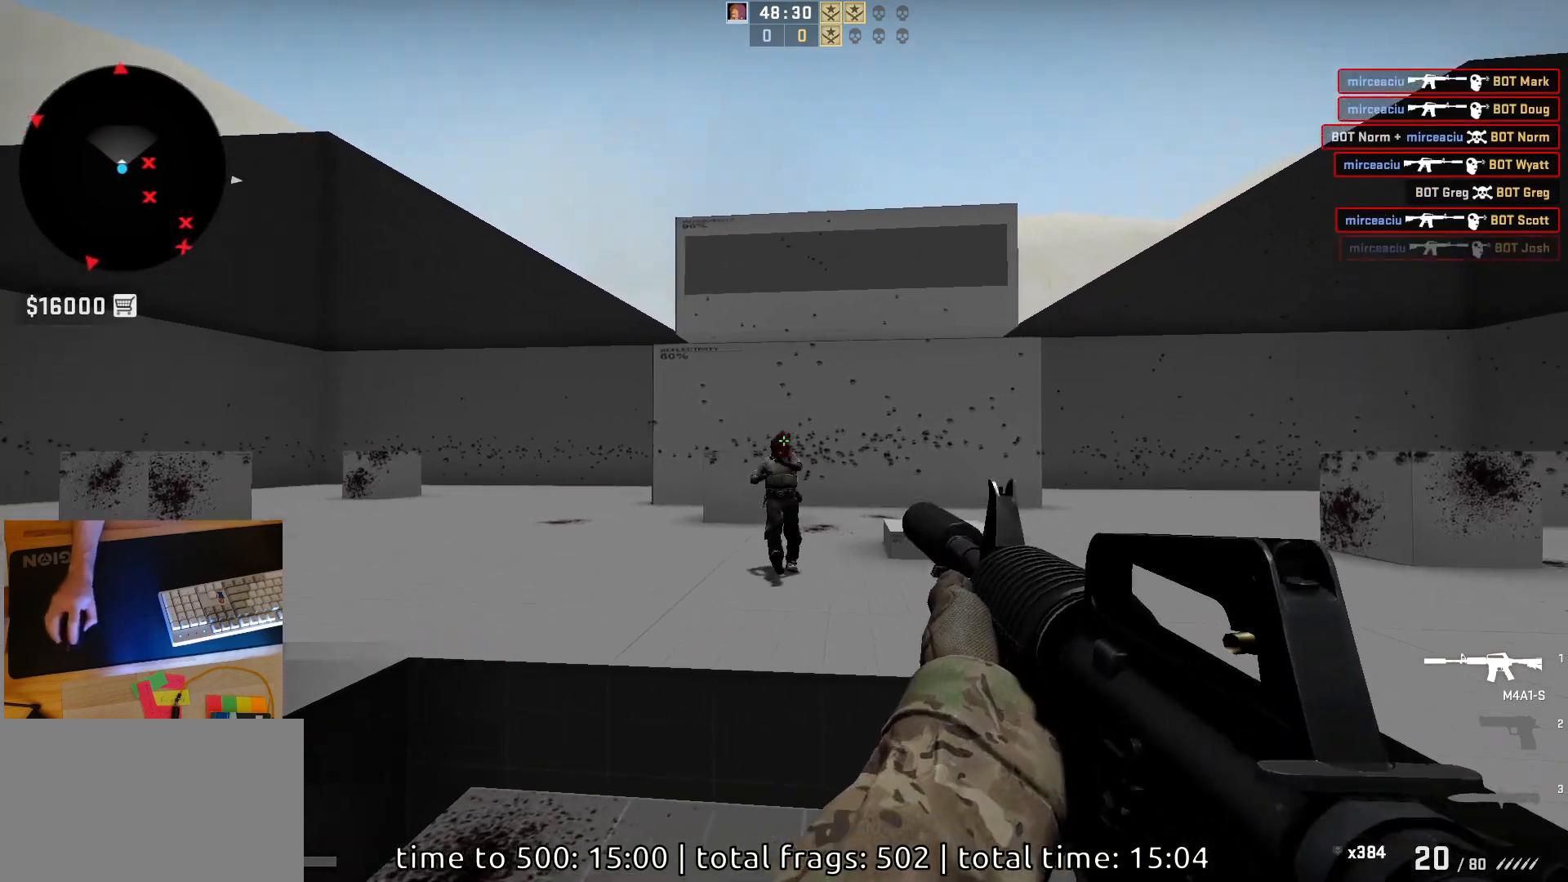
{"keys": ["a"], "mouse": [], "events": [[17, "d", "up"], [167, "mouse_left", "up"], [350, "a", "down"]]}
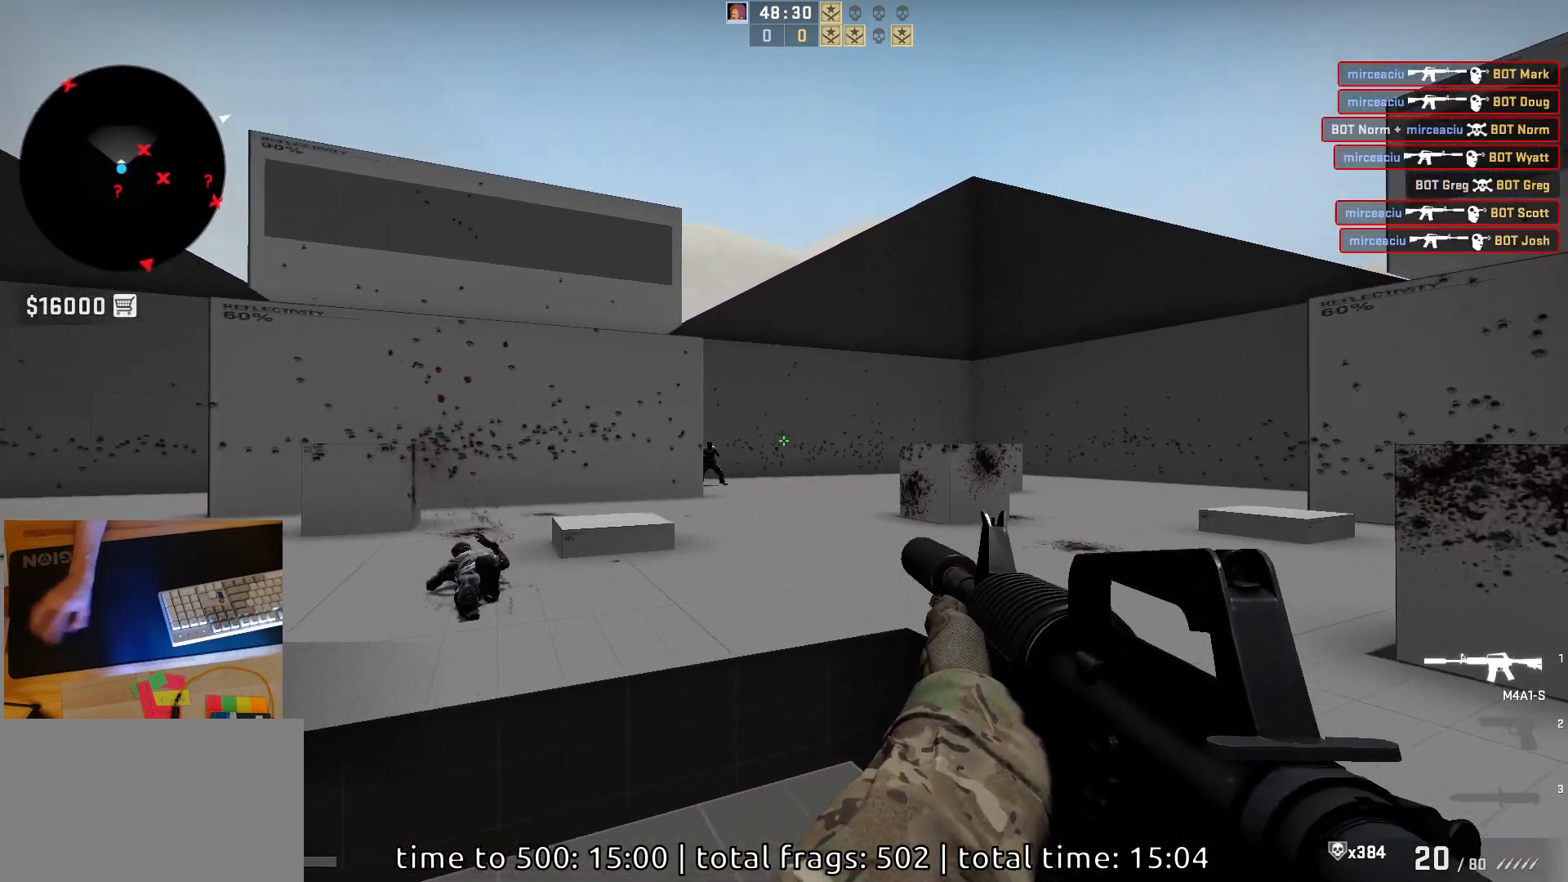
{"keys": ["a", "d"], "mouse": [], "events": [[200, "a", "up"], [250, "d", "down"], [333, "a", "down"], [417, "d", "up"], [483, "d", "down"]]}
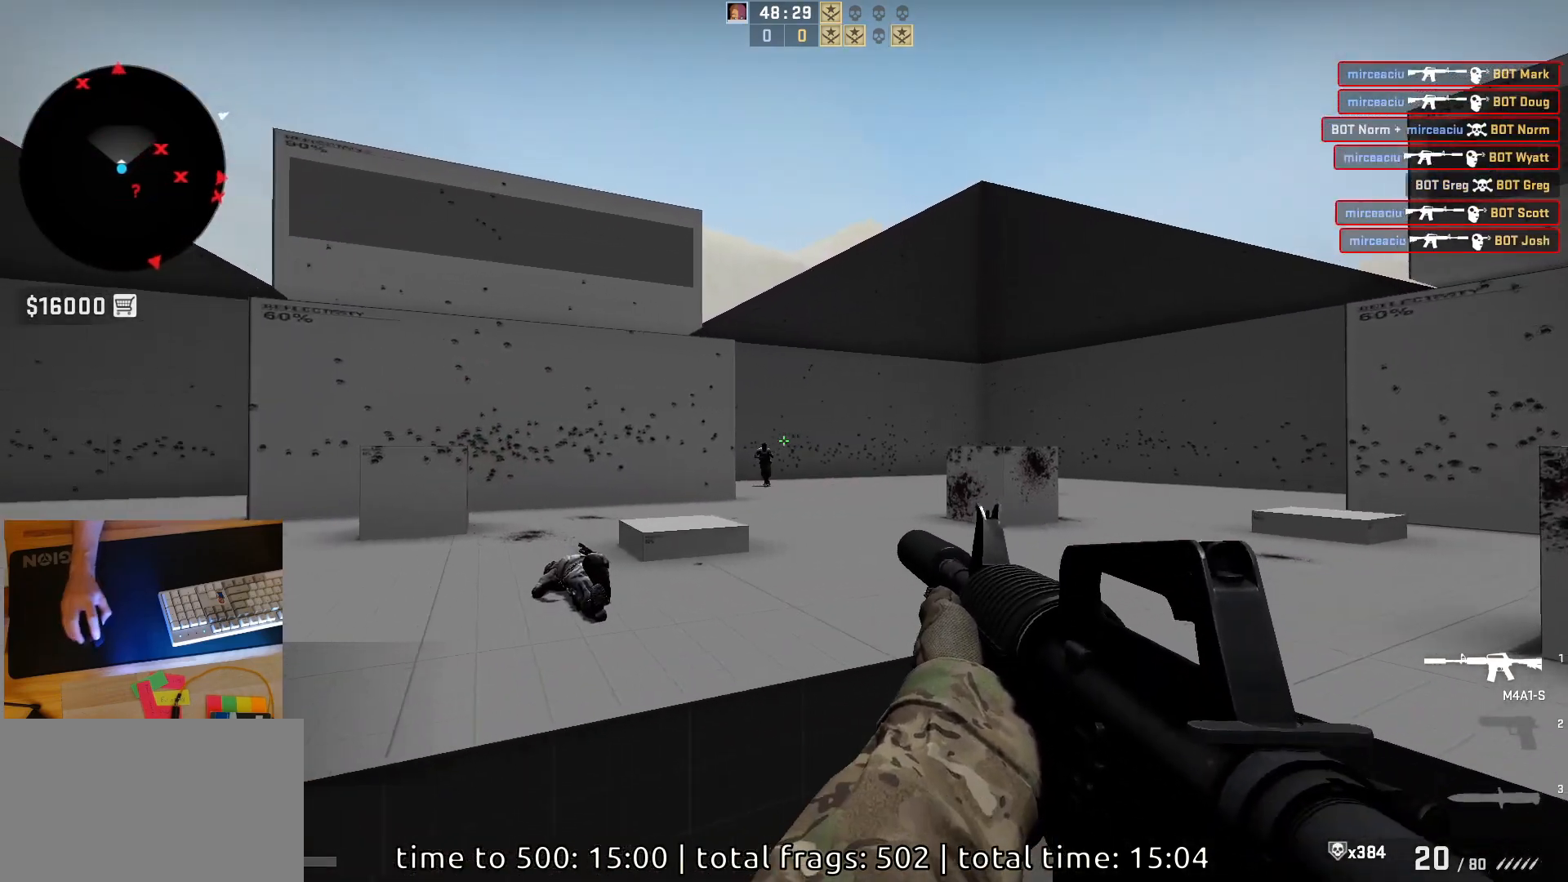
{"keys": [], "mouse": ["left"], "events": [[17, "a", "up"], [83, "mouse_left", "down"], [100, "d", "up"], [267, "mouse_left", "up"], [467, "mouse_left", "down"]]}
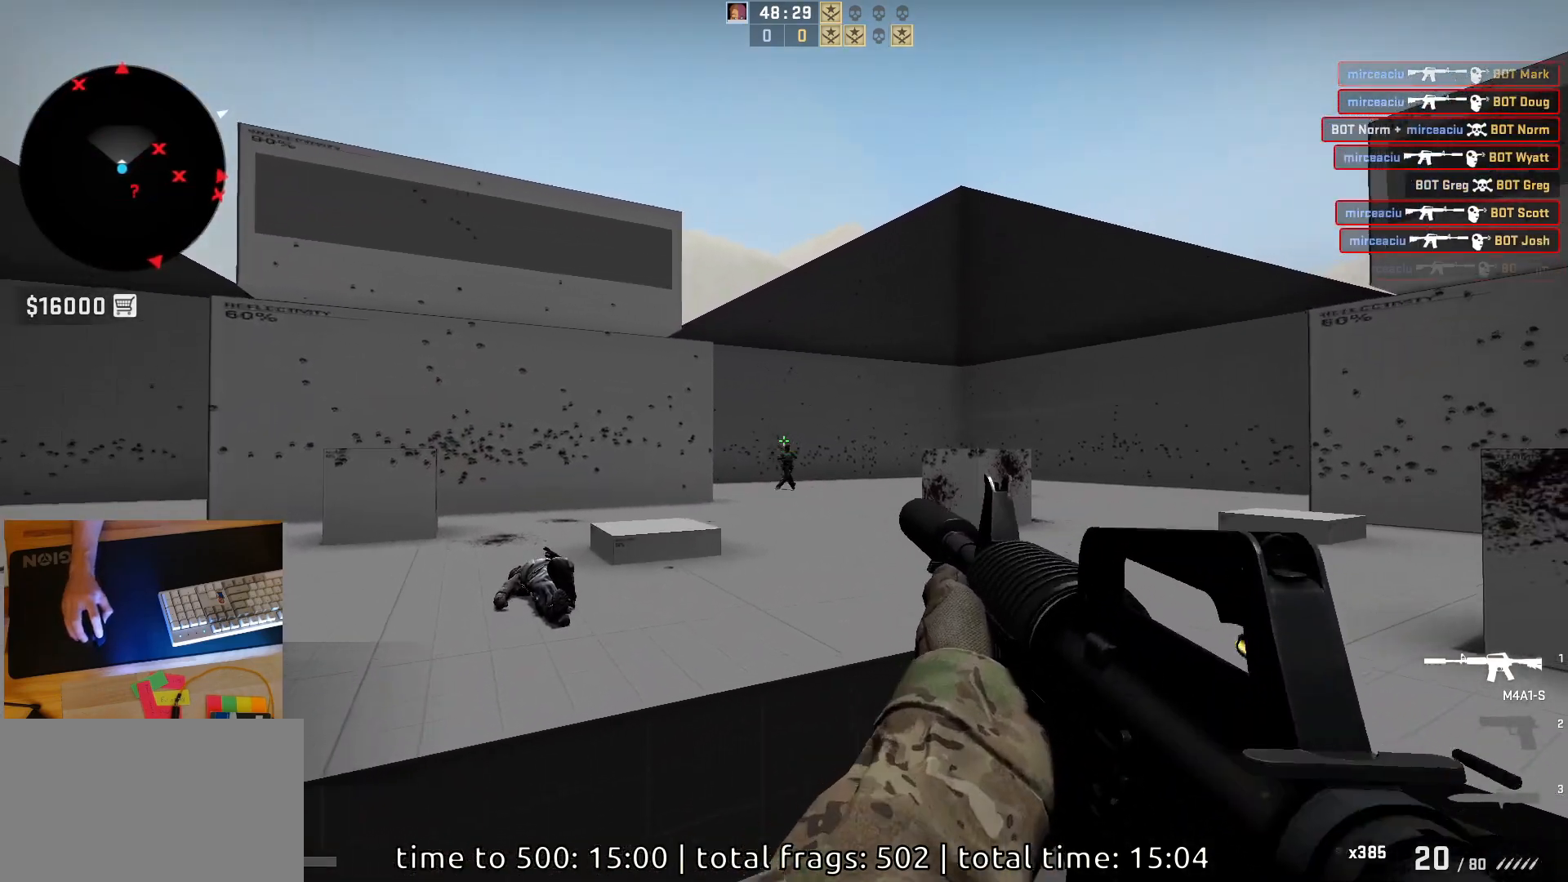
{"keys": ["a"], "mouse": [], "events": [[133, "mouse_left", "up"], [167, "d", "down"], [300, "a", "down"], [367, "d", "up"]]}
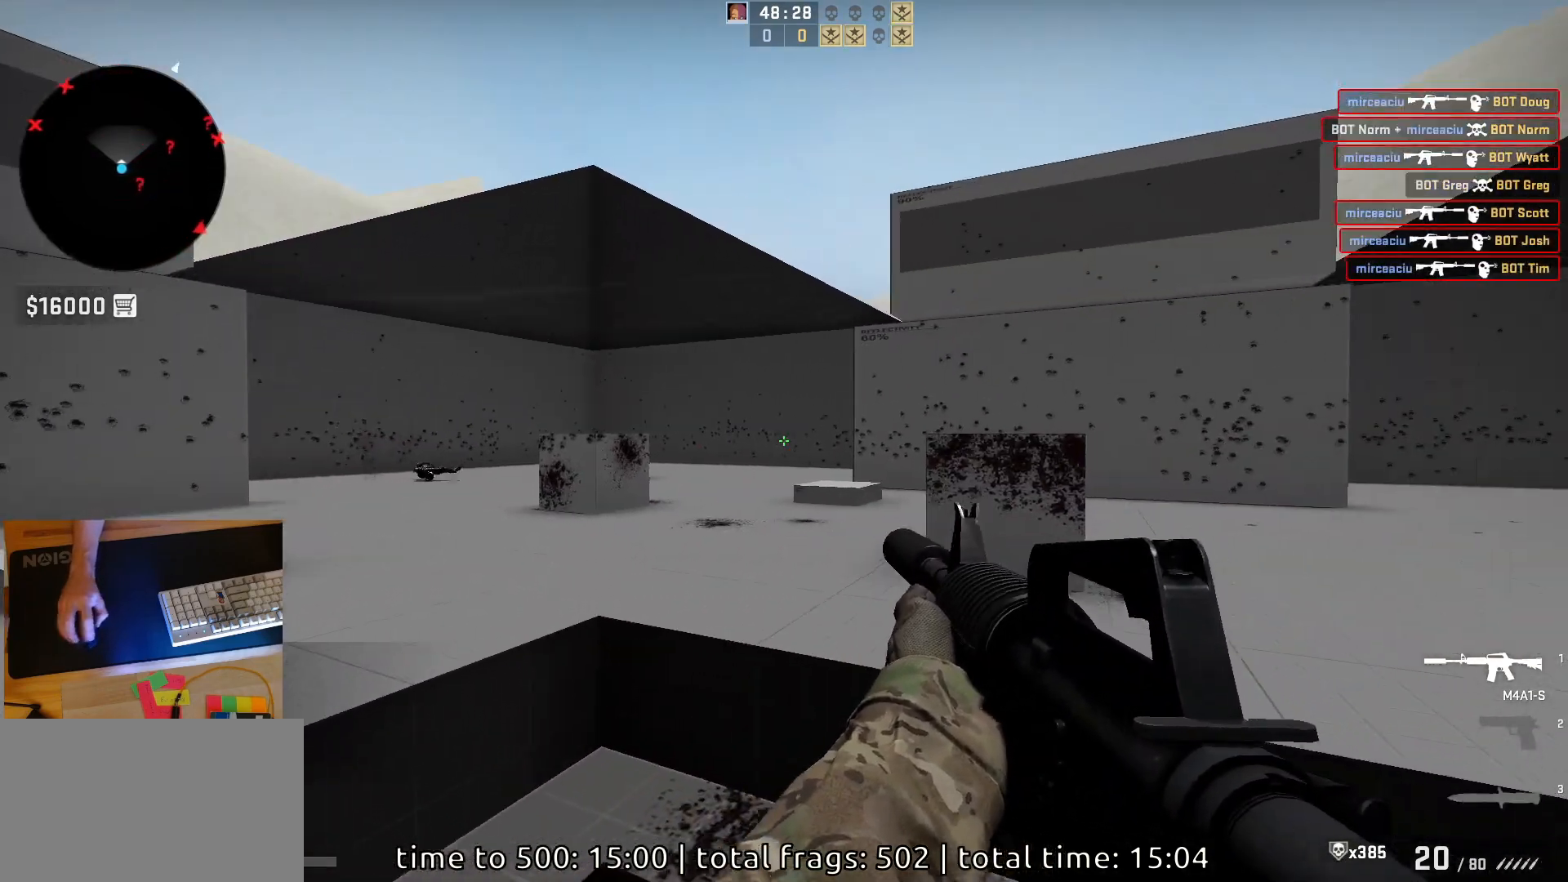
{"keys": [], "mouse": [], "events": [[150, "s", "down"], [183, "a", "up"], [400, "s", "up"]]}
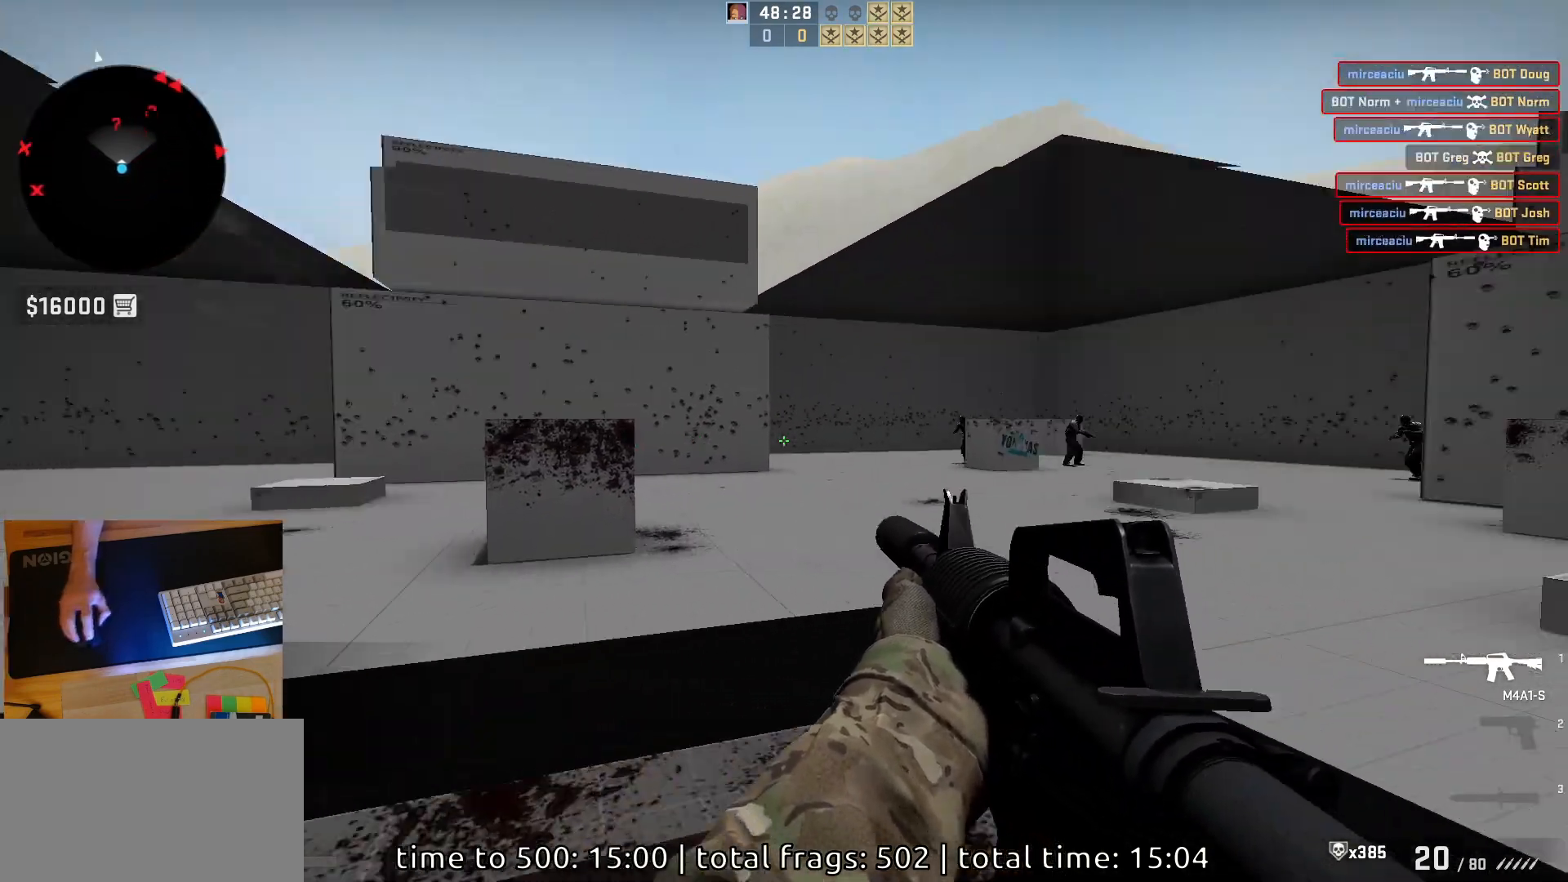
{"keys": ["a"], "mouse": [], "events": [[100, "s", "down"], [167, "a", "down"], [267, "s", "up"]]}
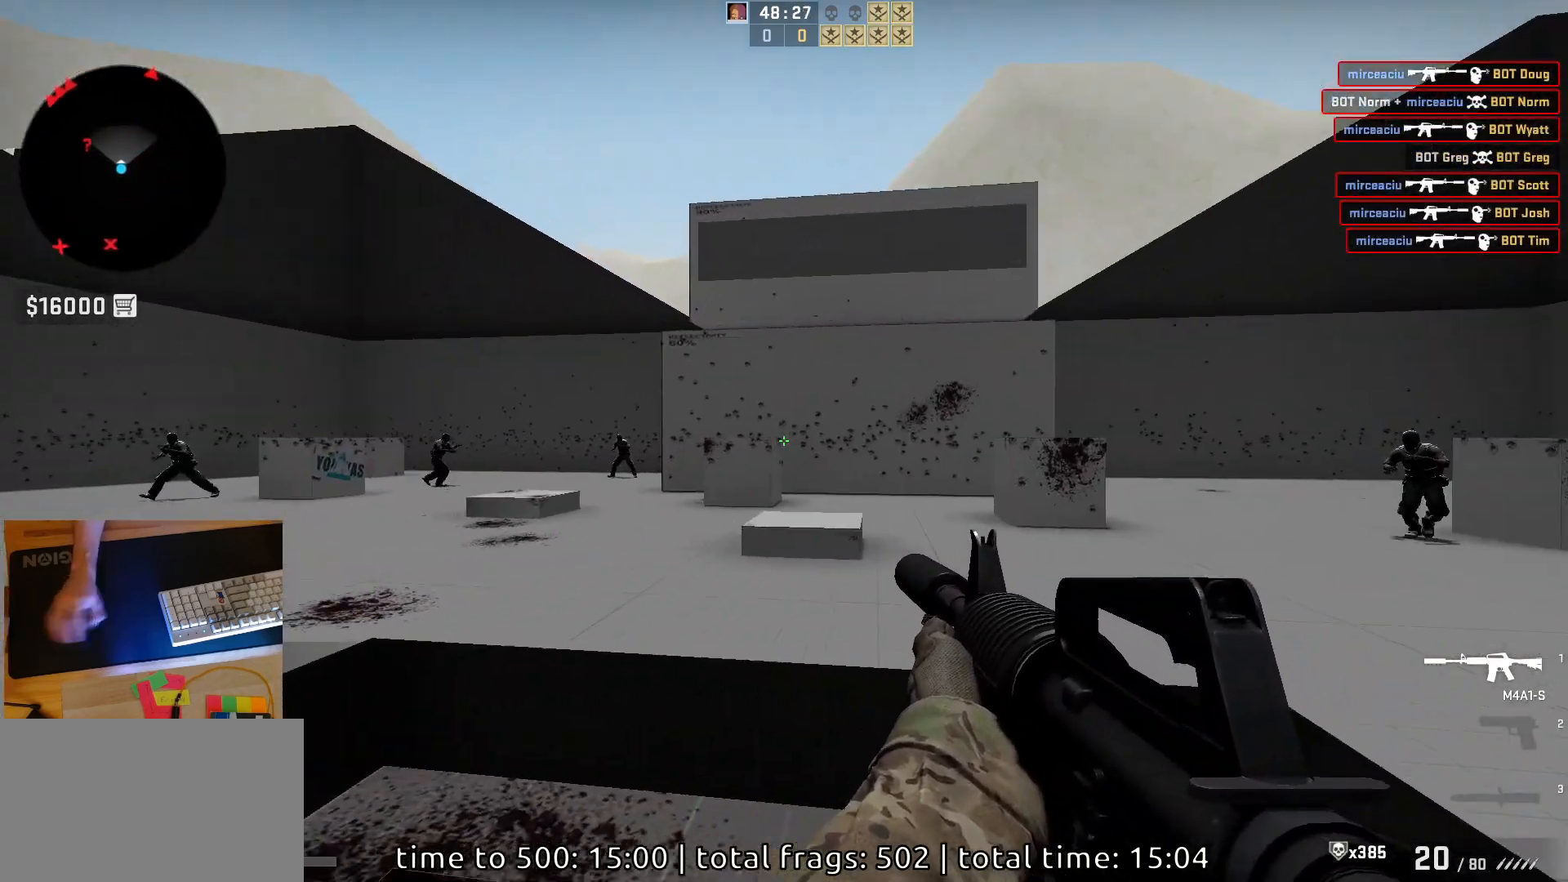
{"keys": ["a"], "mouse": [], "events": [[67, "a", "up"], [67, "d", "down"], [117, "d", "up"], [200, "a", "down"], [317, "d", "down"], [367, "a", "up"], [450, "a", "down"], [467, "d", "up"]]}
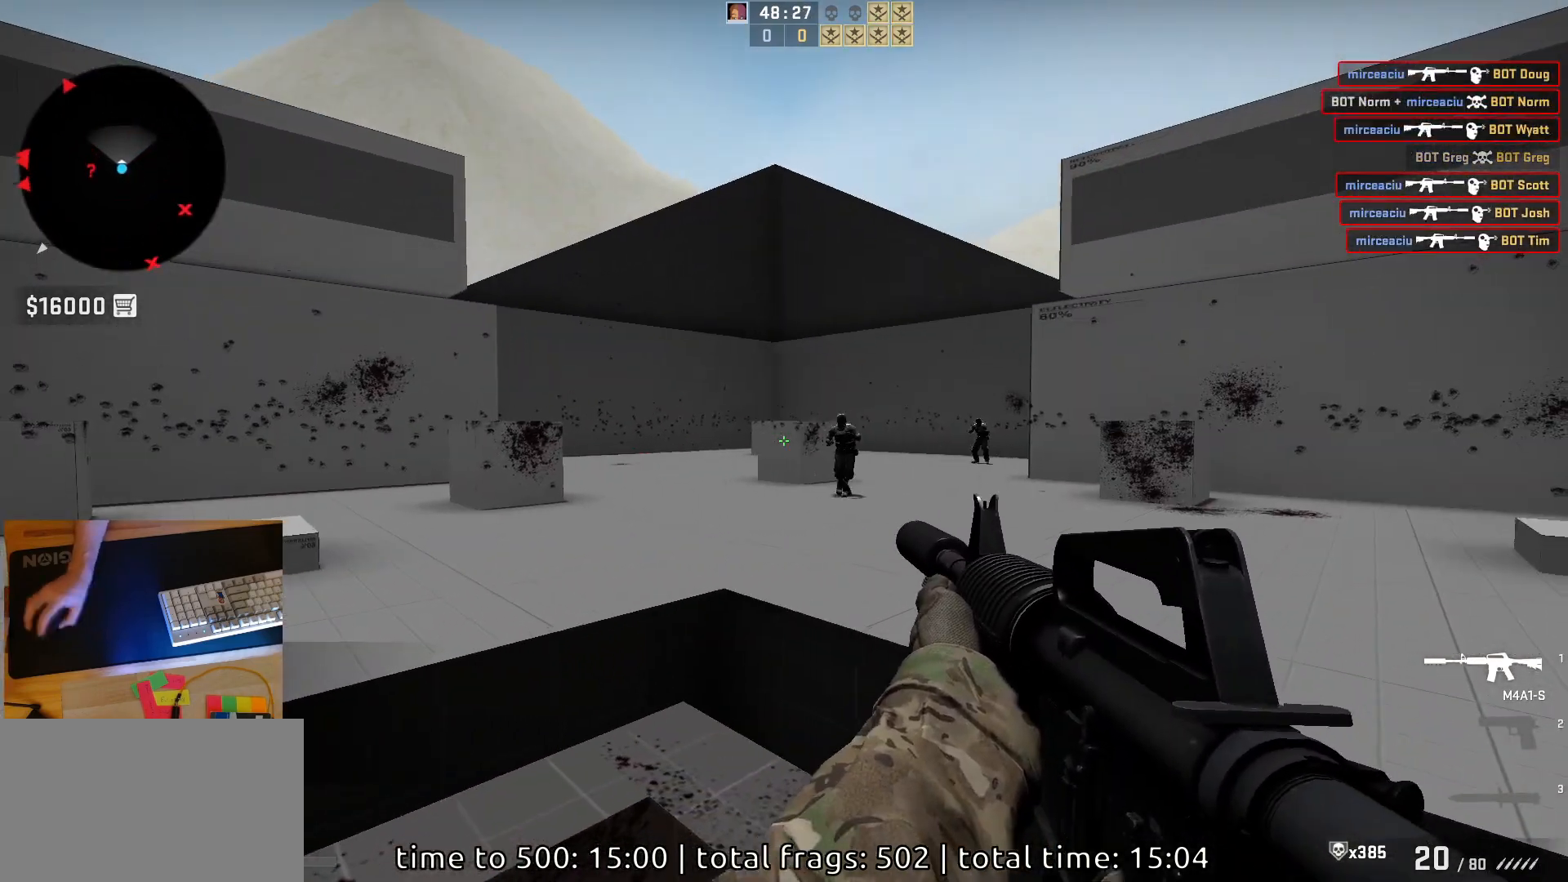
{"keys": [], "mouse": [], "events": [[50, "d", "down"], [83, "a", "up"], [167, "d", "up"], [217, "mouse_left", "down"], [433, "mouse_left", "up"]]}
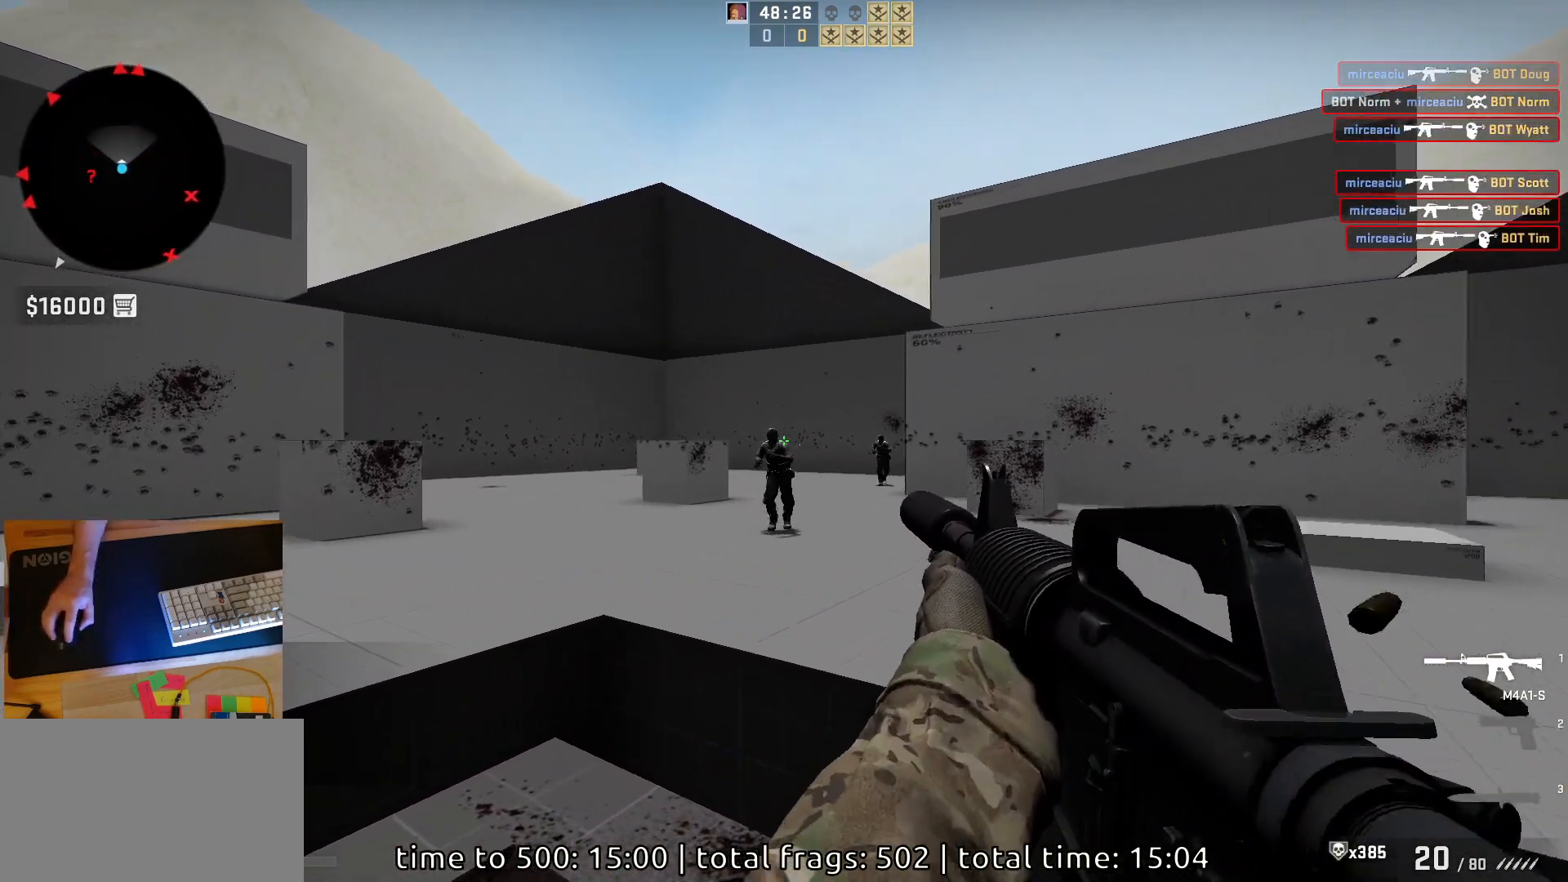
{"keys": [], "mouse": [], "events": [[117, "mouse_left", "down"], [417, "mouse_left", "up"]]}
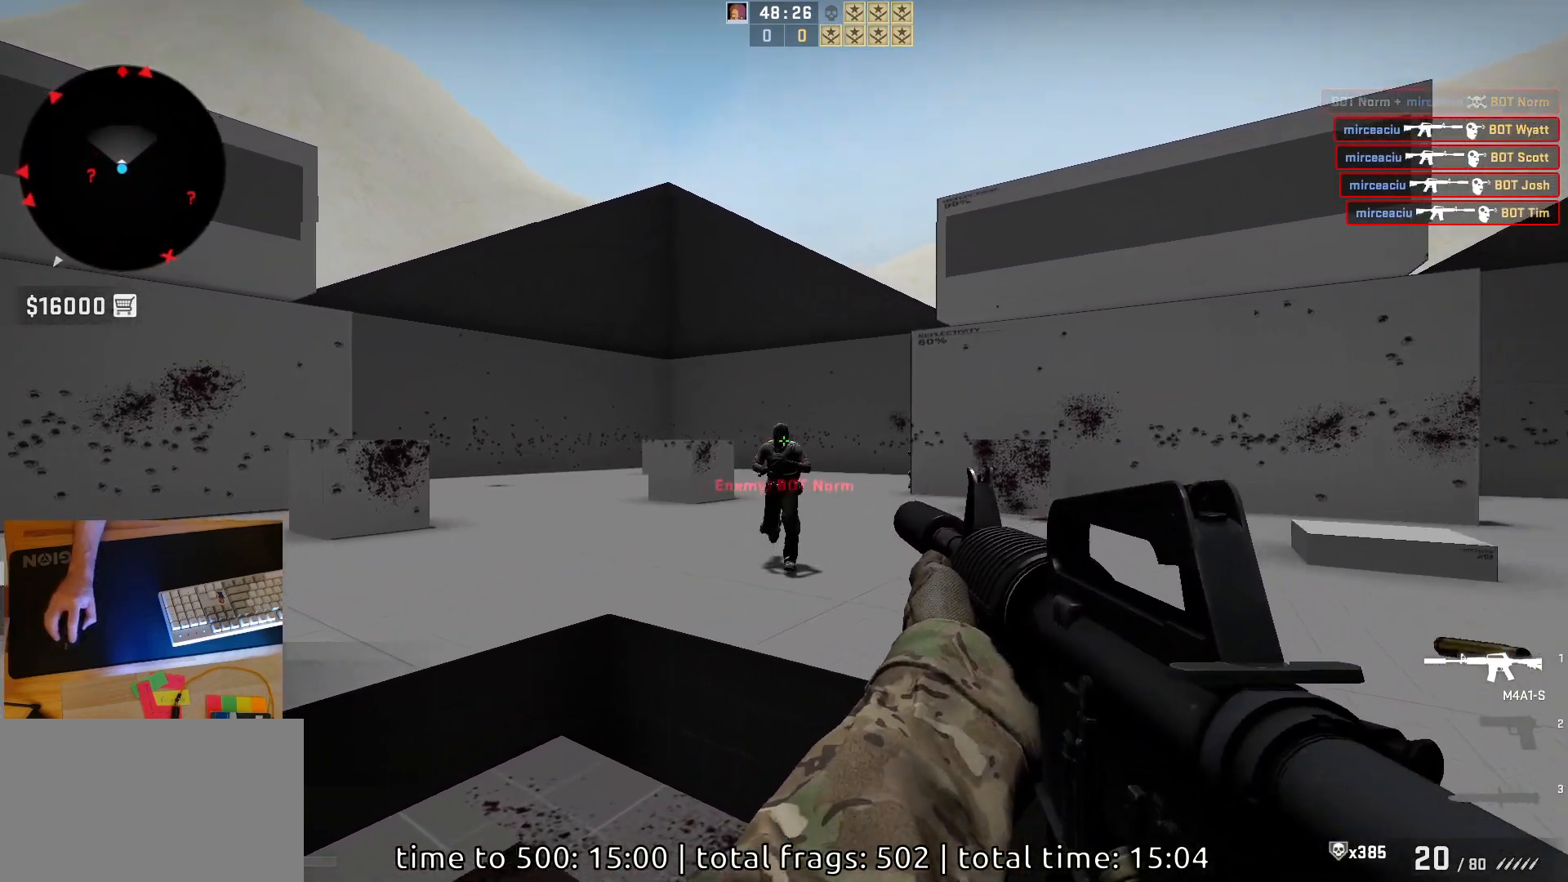
{"keys": [], "mouse": ["left"], "events": [[100, "mouse_left", "down"]]}
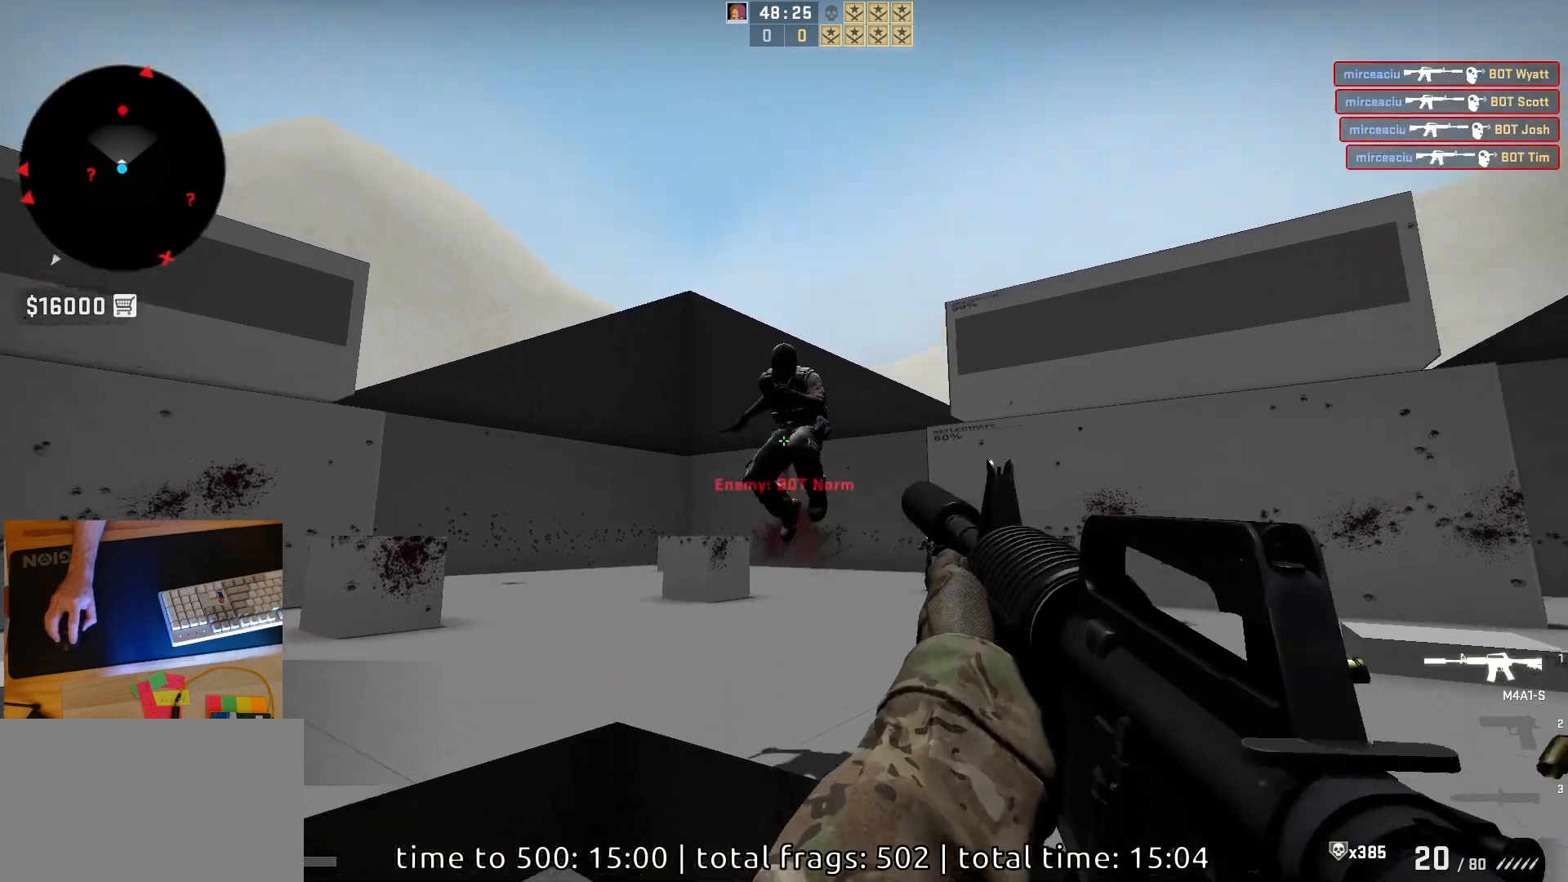
{"keys": ["d"], "mouse": [], "events": [[267, "mouse_left", "up"], [283, "d", "down"]]}